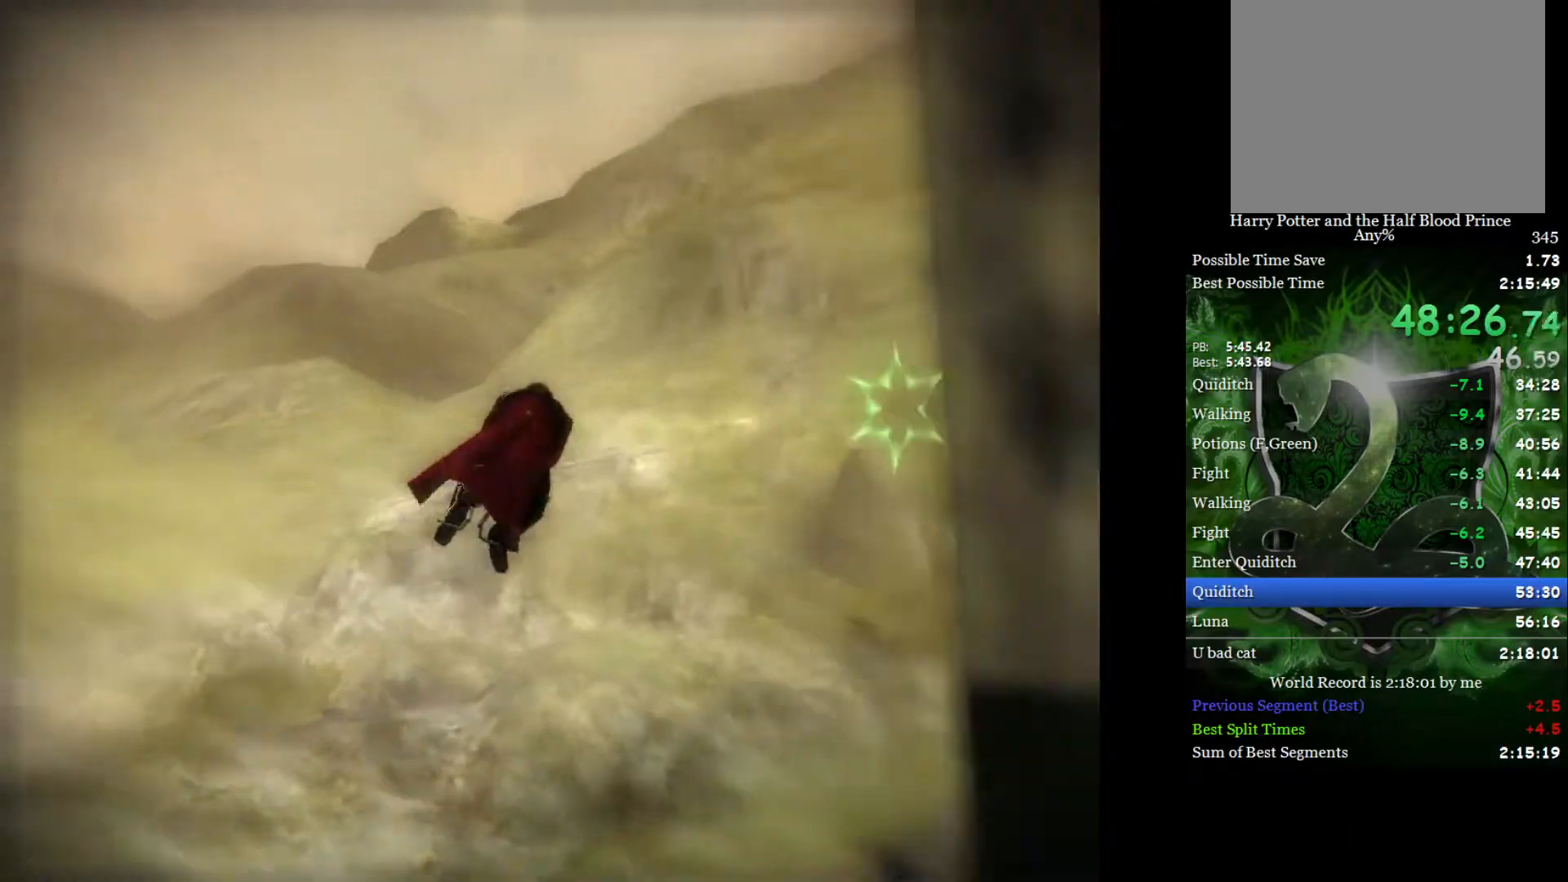
Gameplay with a controller (Xbox layout); each line is a JSON object with the inputs held at the frame after it. "events" lists button and stick changes between this image and that frame as [ms after this image, input, new state], when the widget could be followed in between.
{"buttons": [], "left_stick": "right", "right_stick": "center", "events": []}
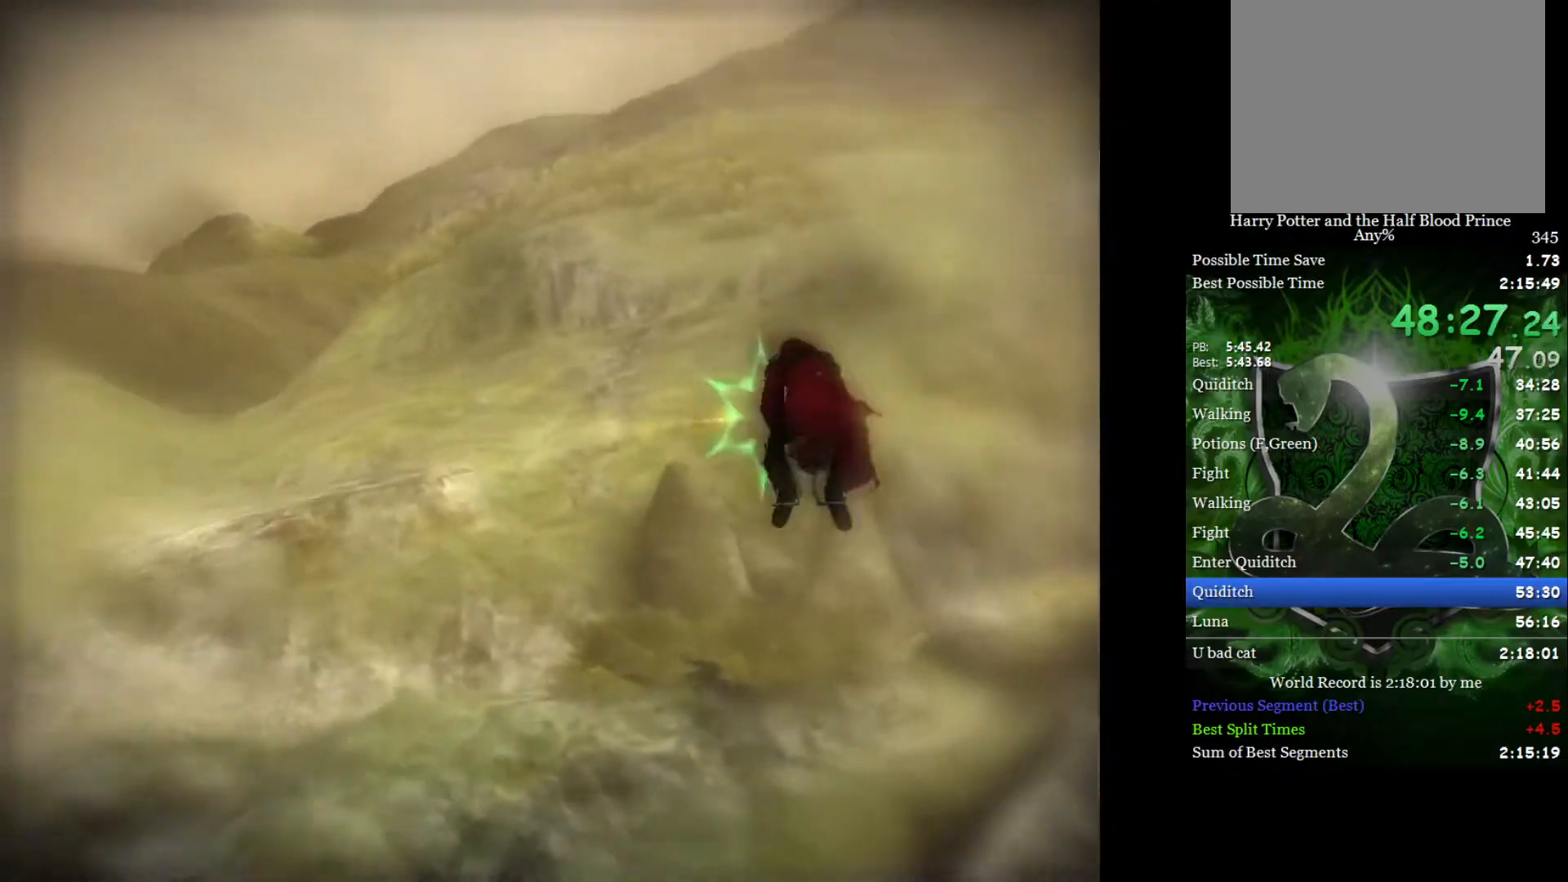
{"buttons": [], "left_stick": "right", "right_stick": "center", "events": []}
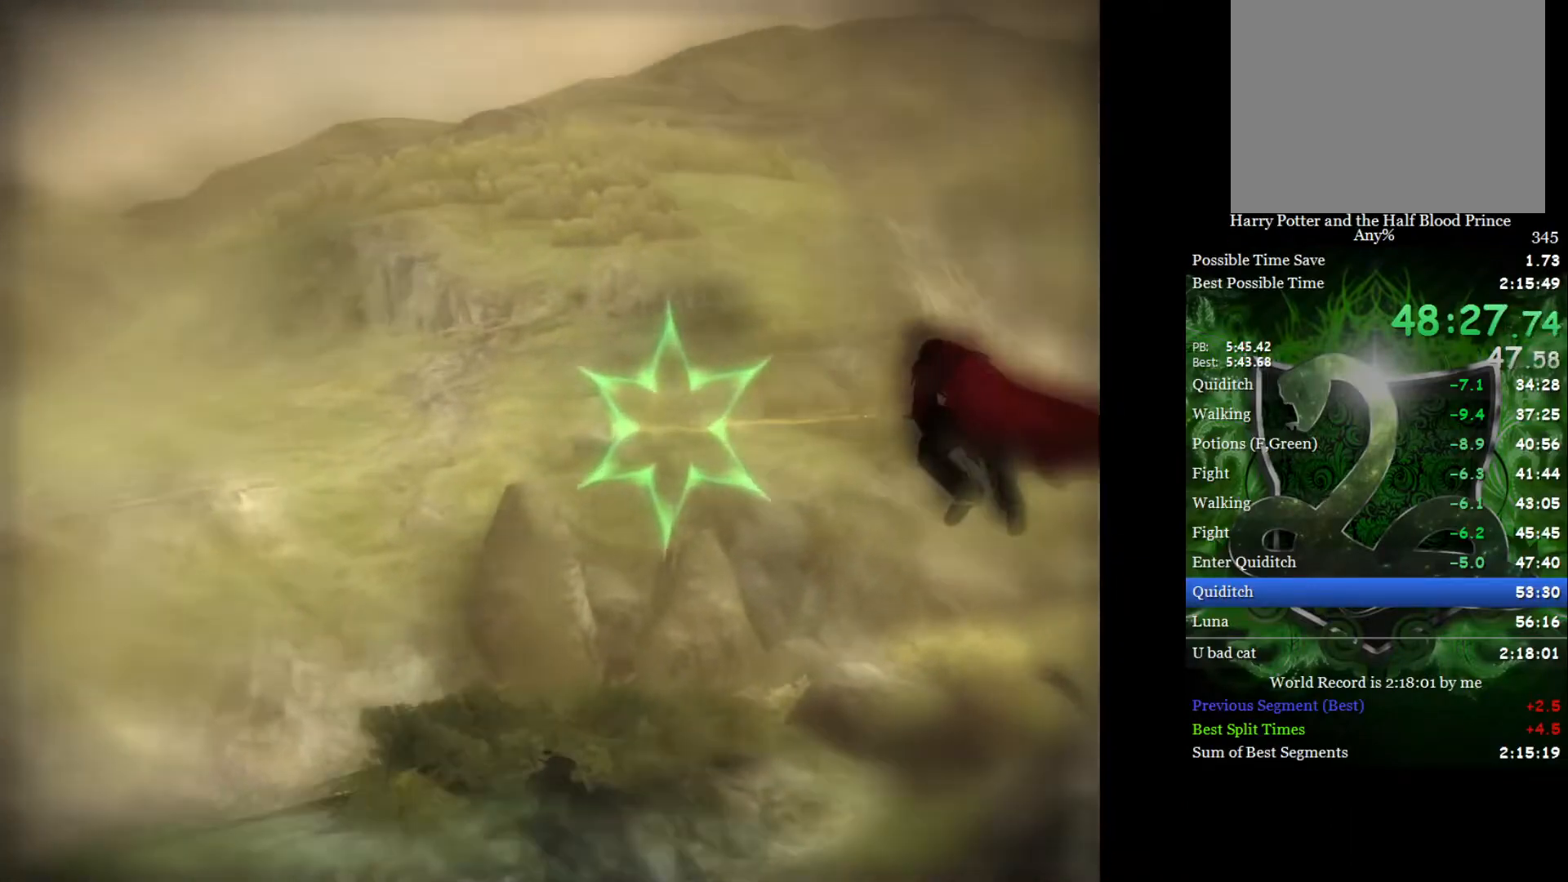
{"buttons": [], "left_stick": "right", "right_stick": "center", "events": []}
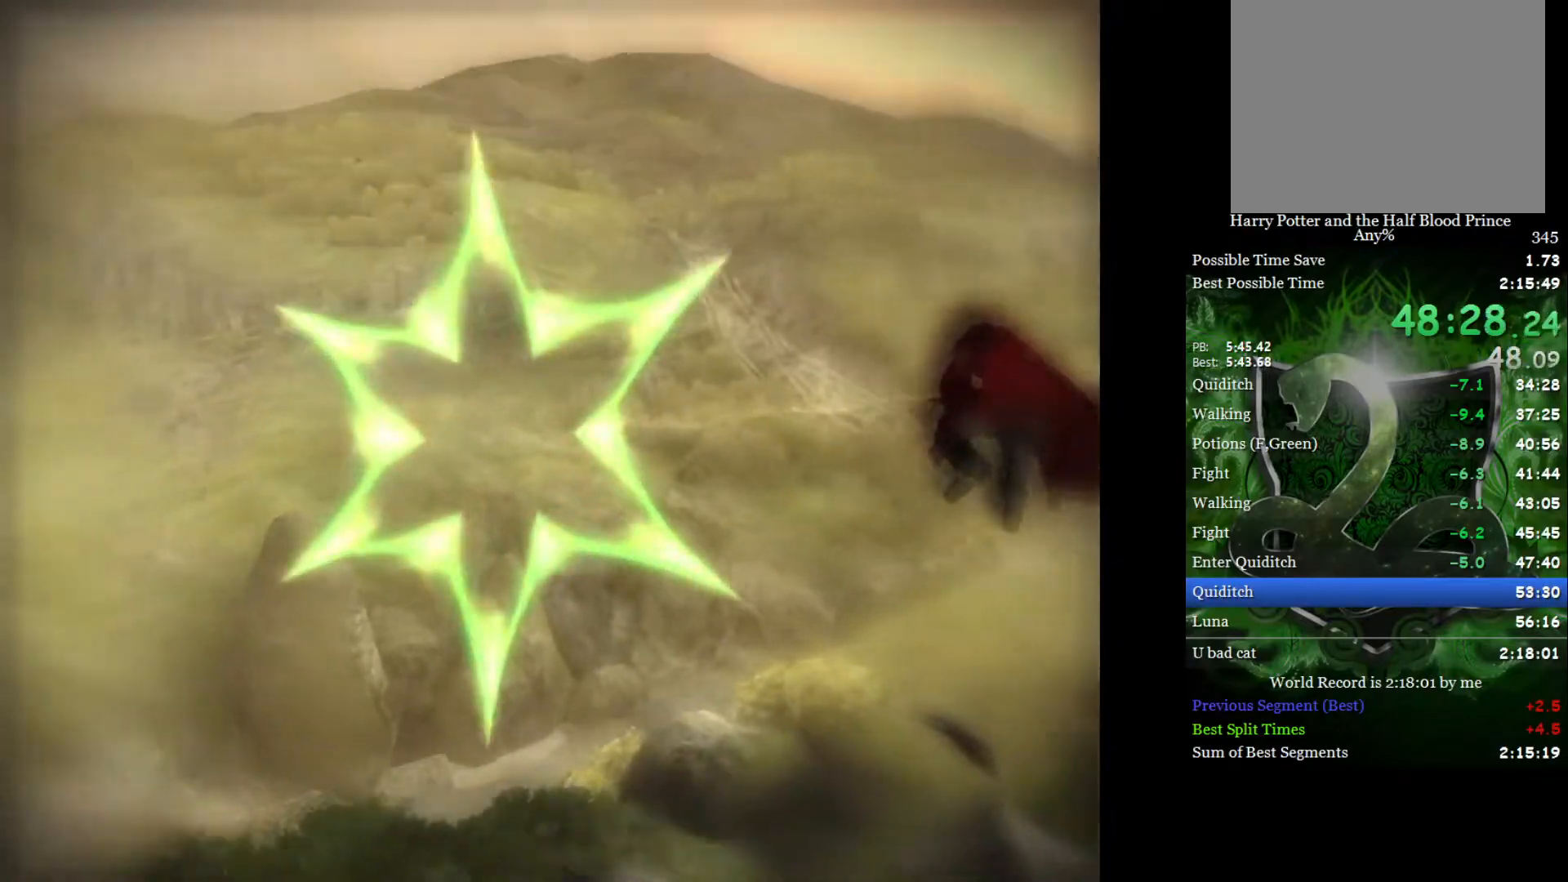
{"buttons": [], "left_stick": "left", "right_stick": "center", "events": [[333, "left_stick", "left"]]}
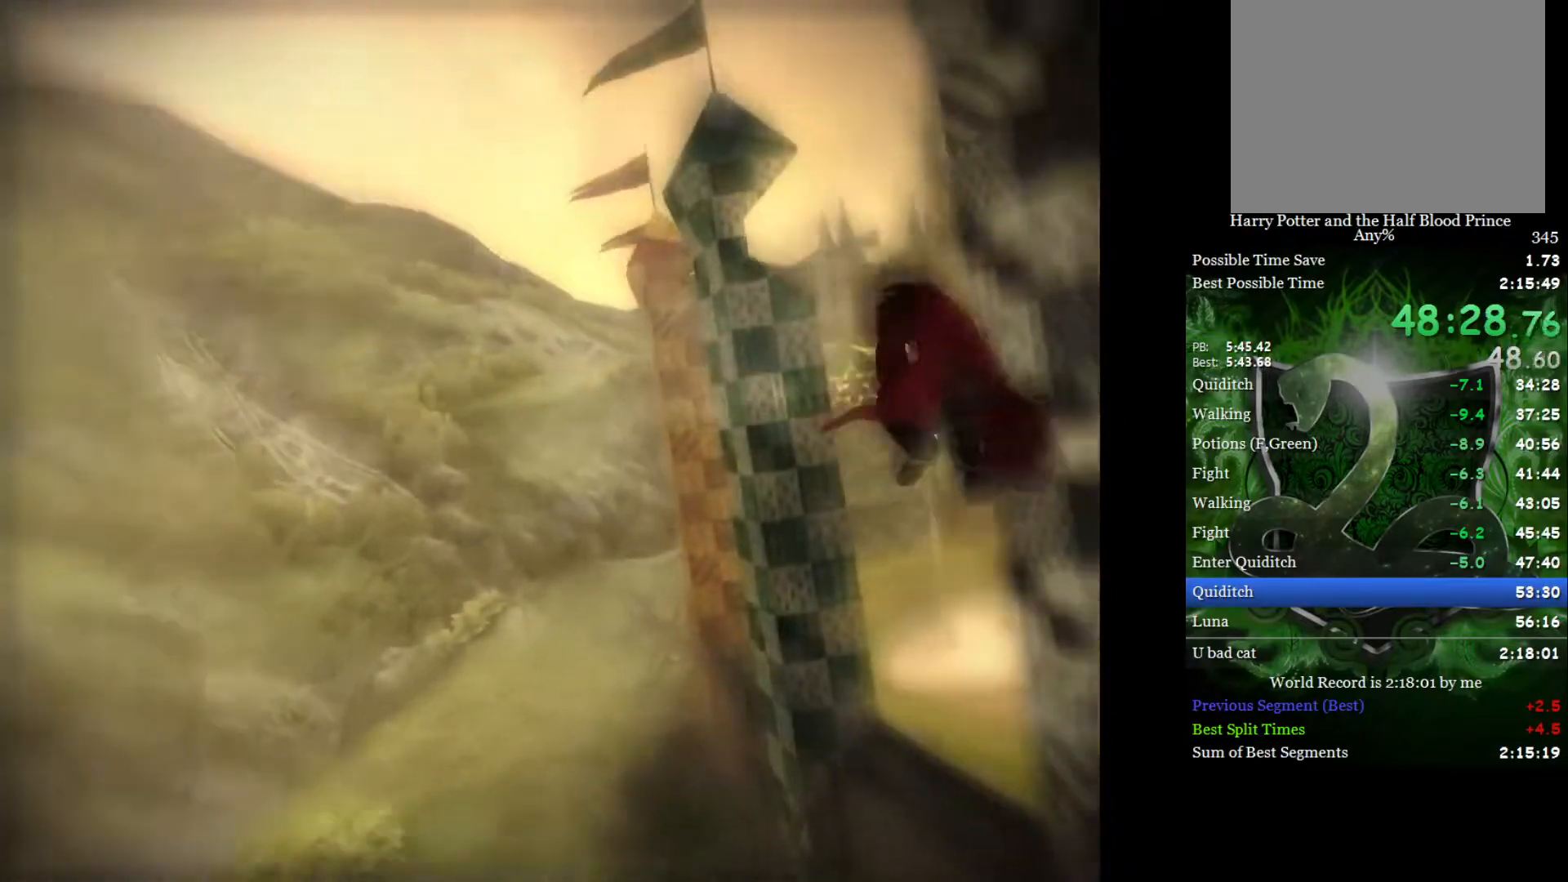
{"buttons": [], "left_stick": "center", "right_stick": "center", "events": [[33, "left_stick", "center"]]}
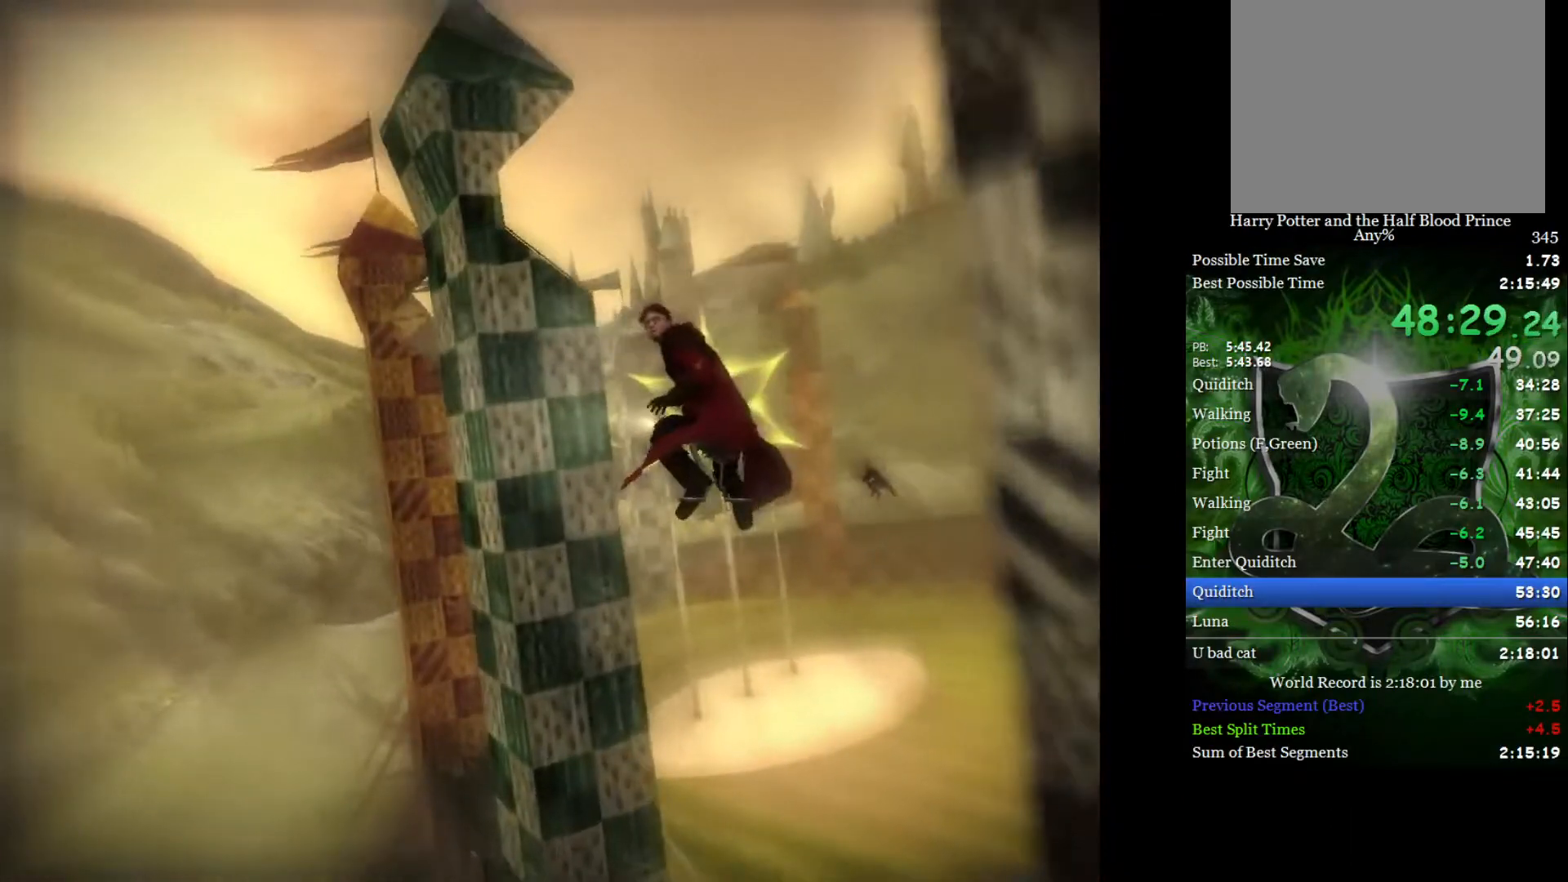
{"buttons": [], "left_stick": "right", "right_stick": "center", "events": [[17, "left_stick", "right"], [150, "left_stick", "center"], [400, "left_stick", "right"]]}
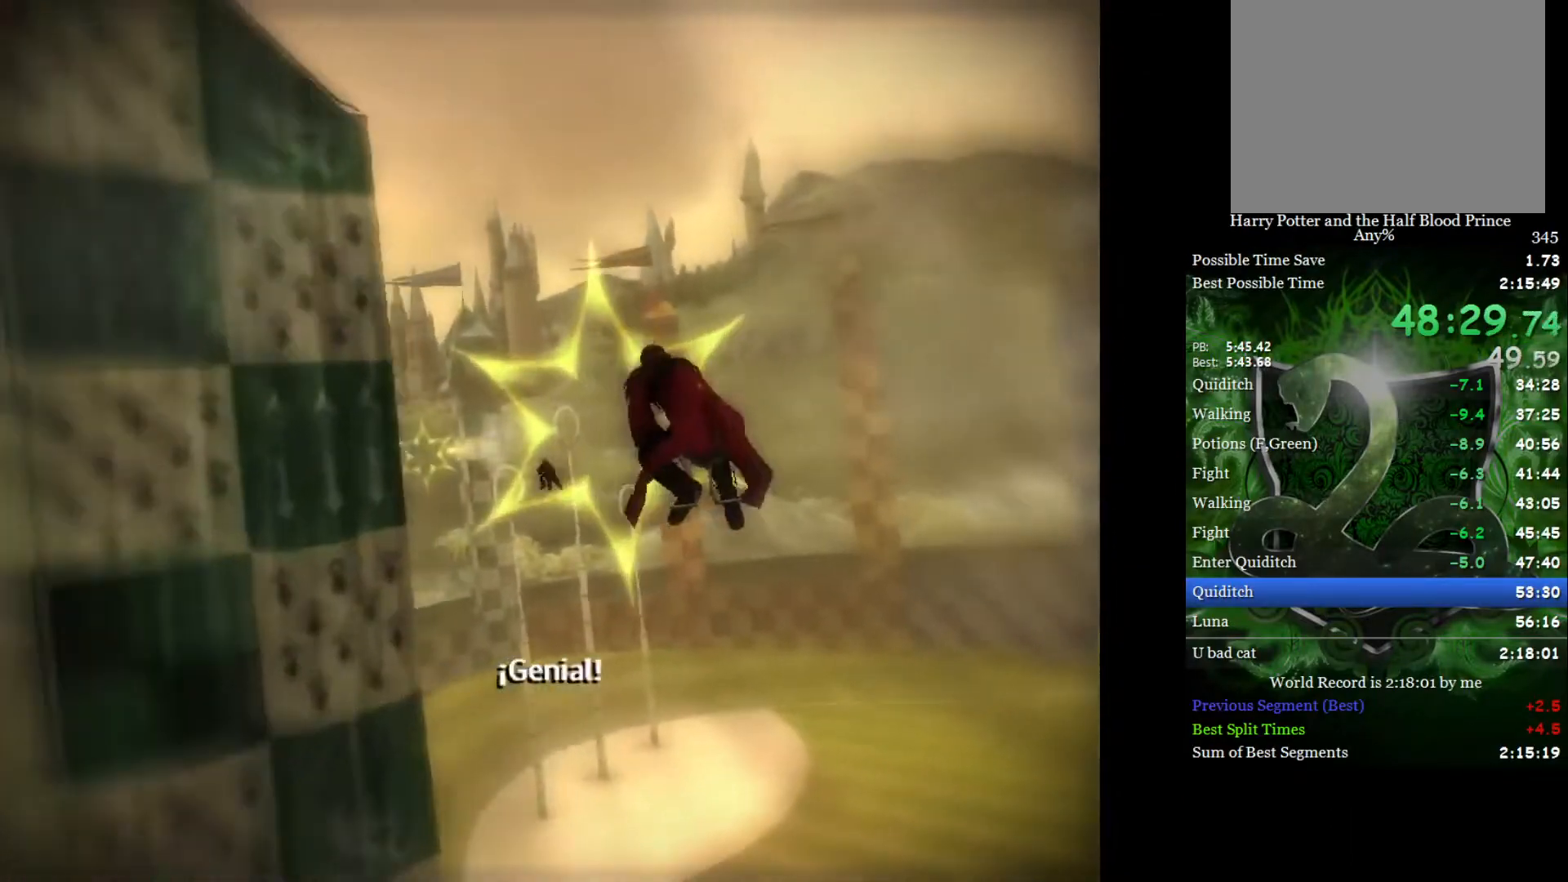
{"buttons": [], "left_stick": "down-left", "right_stick": "center", "events": [[17, "left_stick", "center"], [150, "left_stick", "left"], [367, "left_stick", "center"], [450, "left_stick", "down-left"]]}
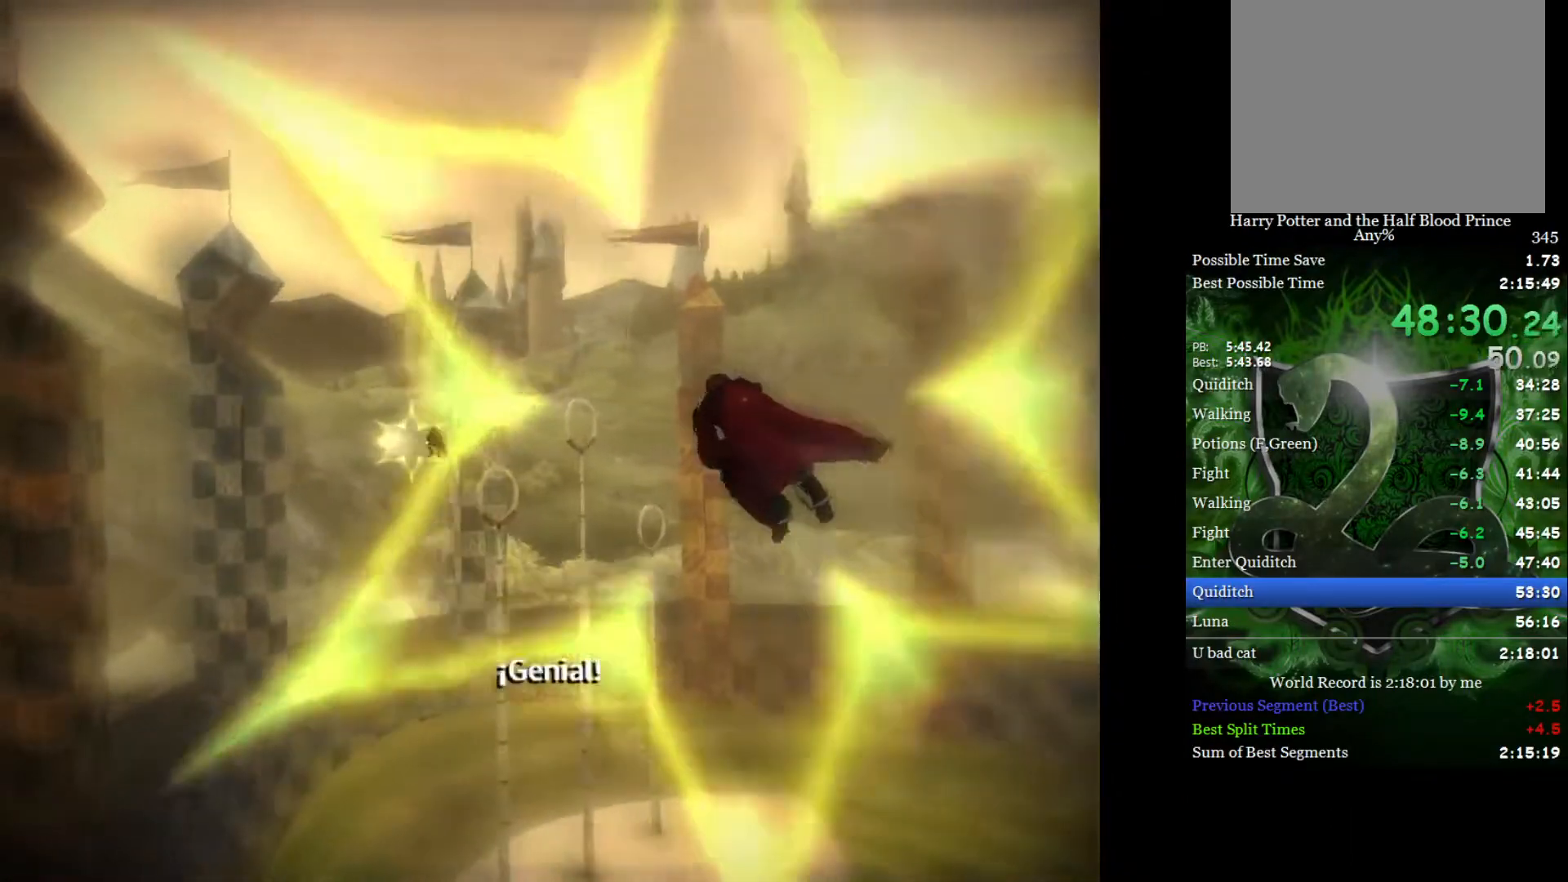
{"buttons": [], "left_stick": "center", "right_stick": "center", "events": [[117, "left_stick", "center"], [317, "left_stick", "left"], [450, "left_stick", "center"]]}
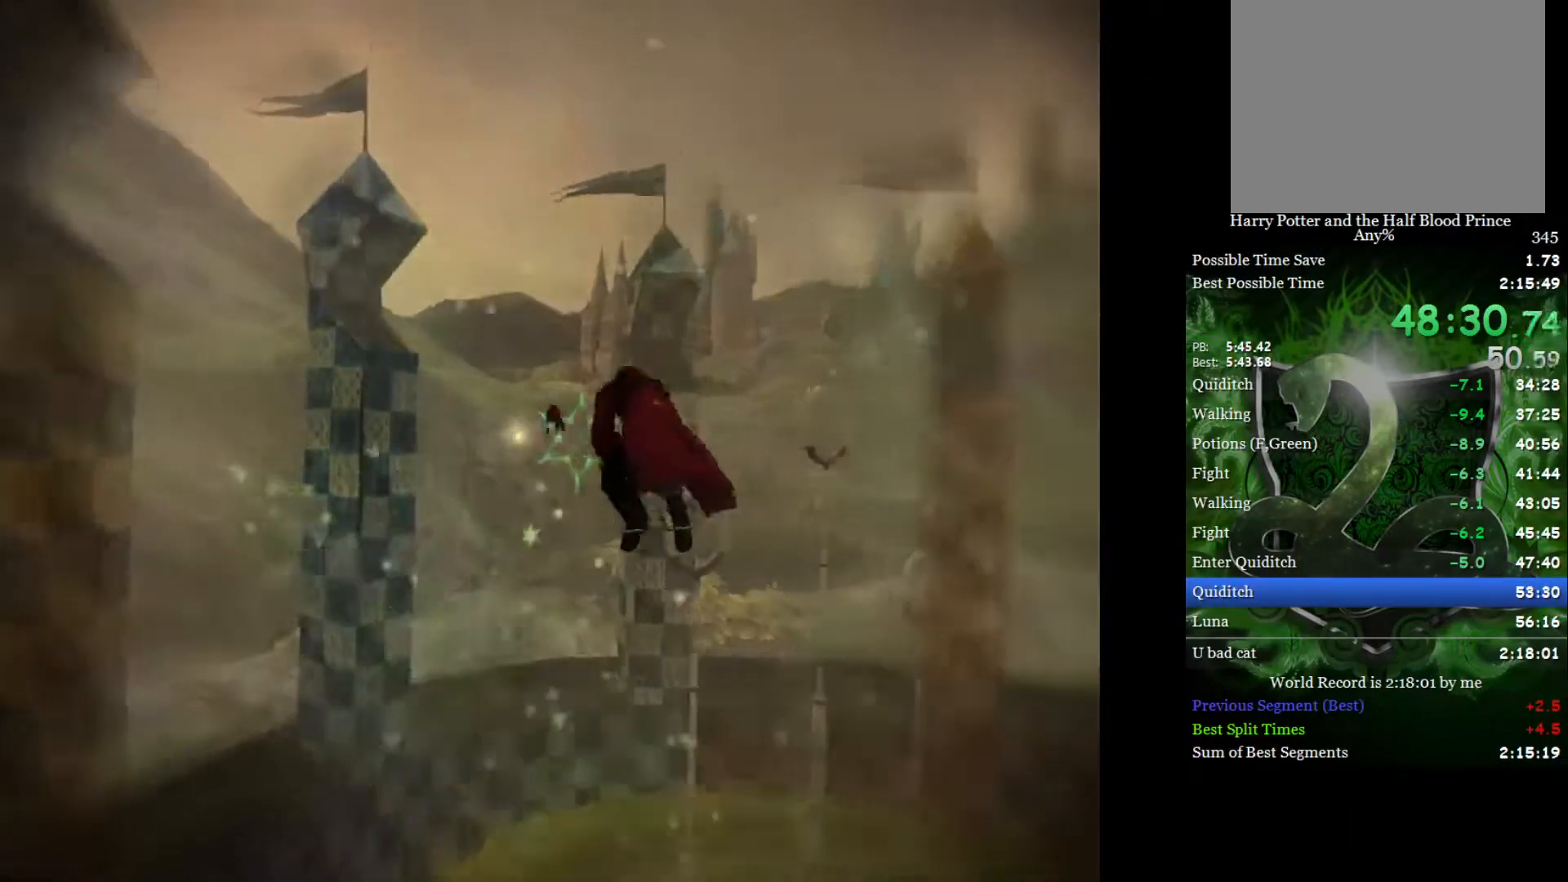
{"buttons": [], "left_stick": "center", "right_stick": "center", "events": [[333, "left_stick", "right"], [467, "left_stick", "center"]]}
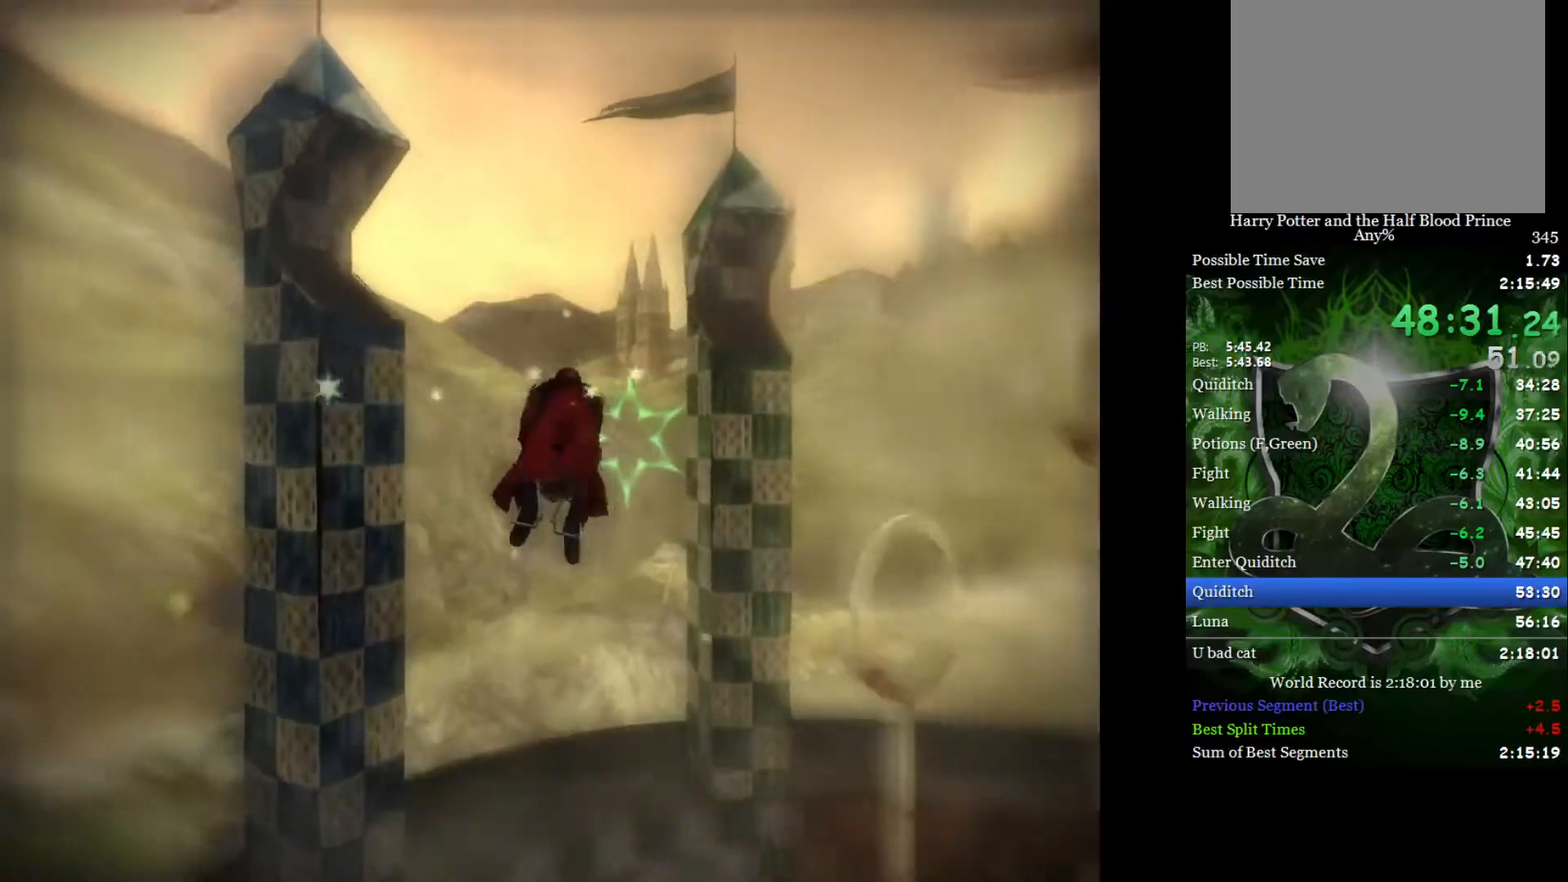
{"buttons": [], "left_stick": "center", "right_stick": "center", "events": []}
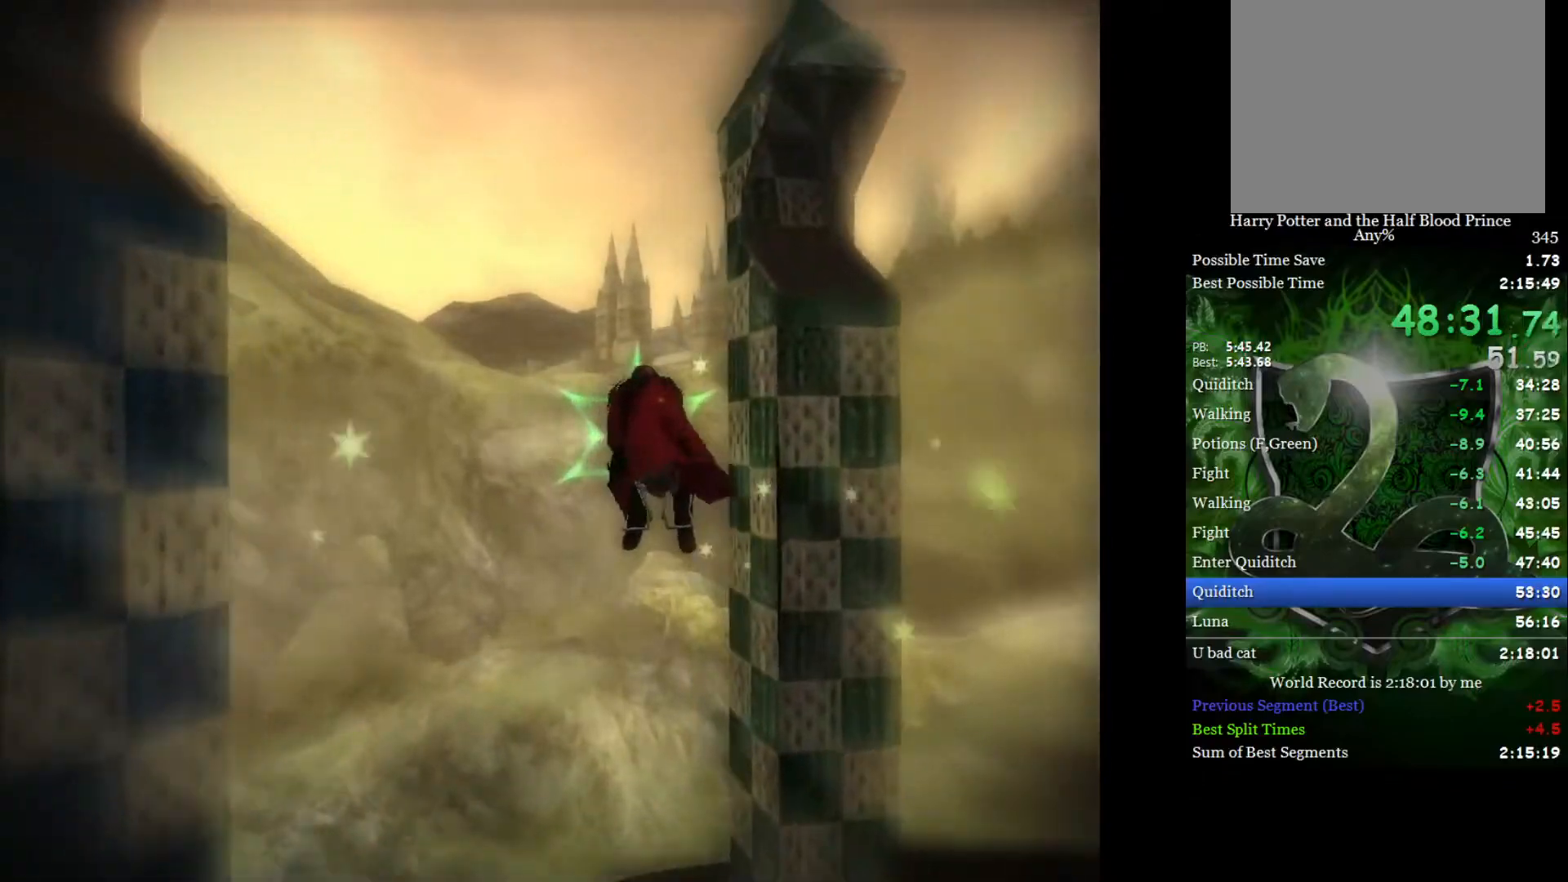
{"buttons": [], "left_stick": "right", "right_stick": "center", "events": [[417, "left_stick", "right"]]}
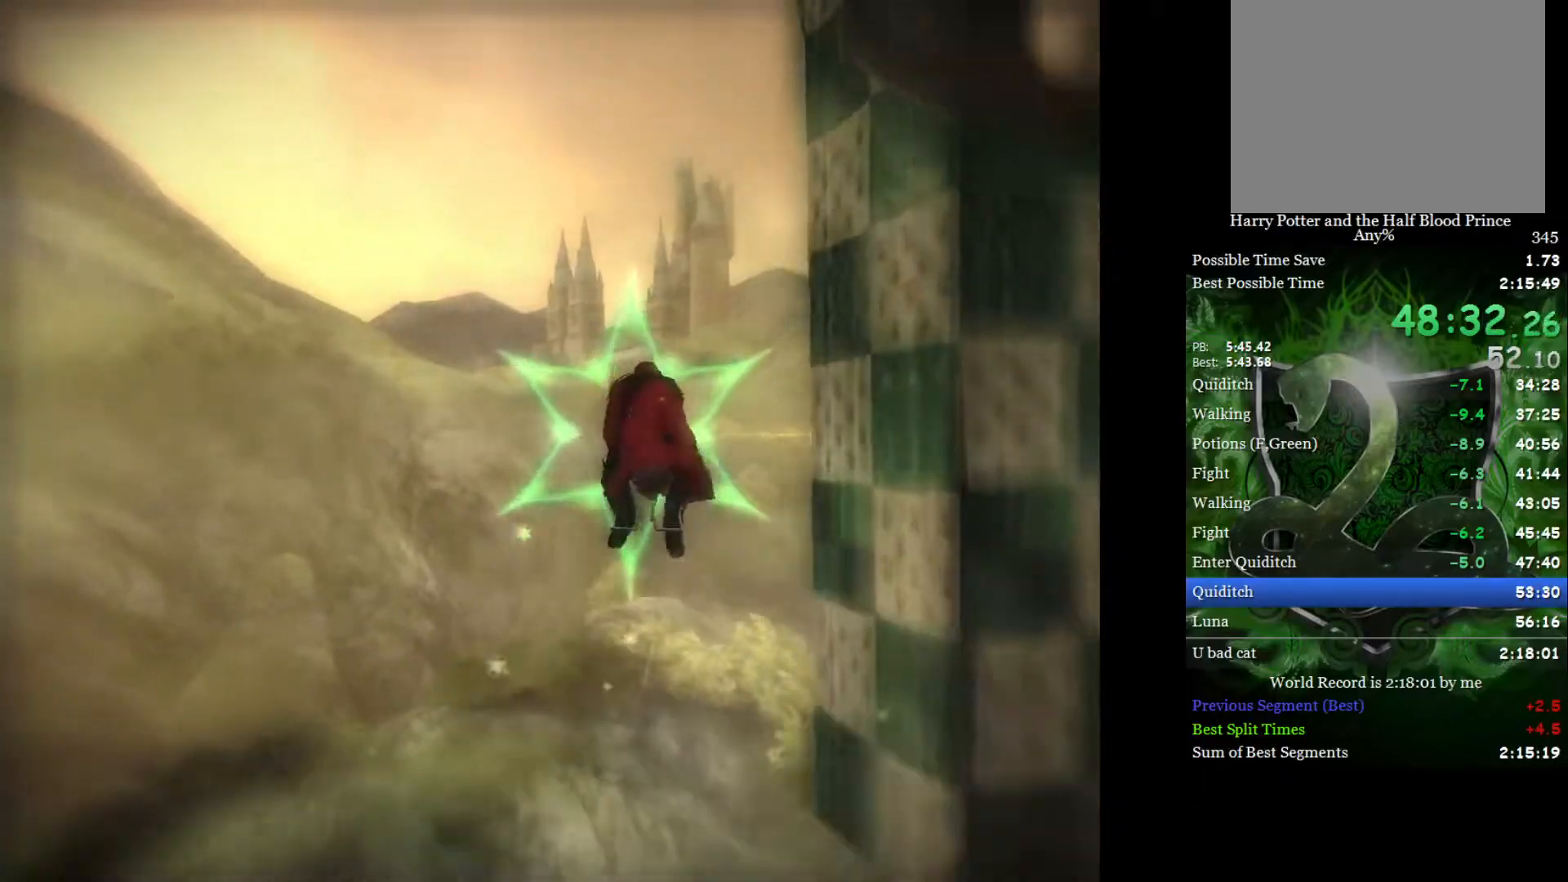
{"buttons": [], "left_stick": "right", "right_stick": "center", "events": []}
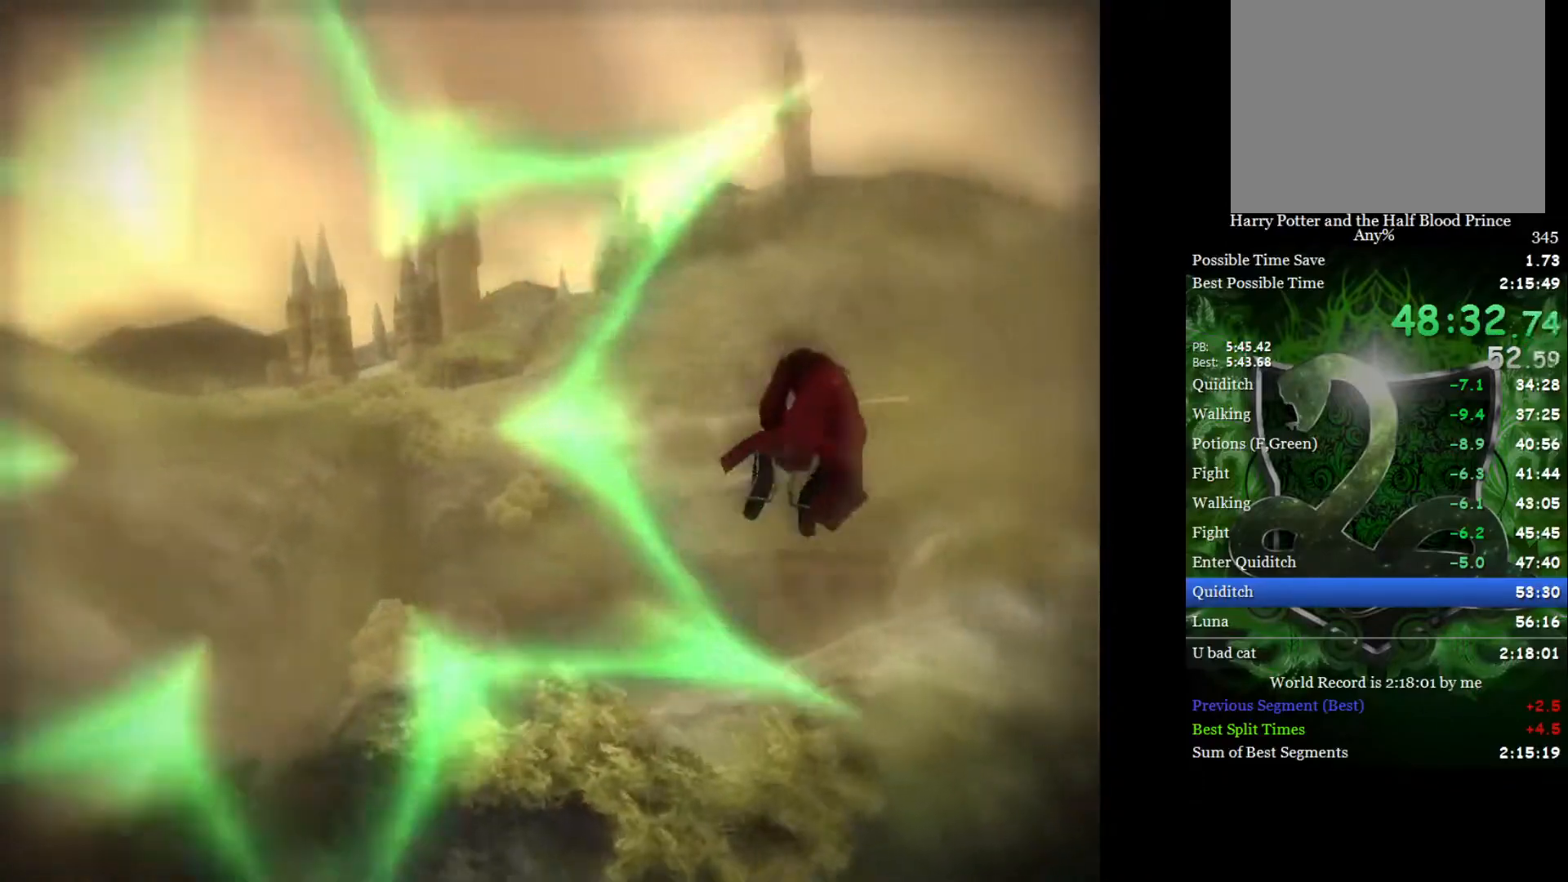
{"buttons": [], "left_stick": "right", "right_stick": "center", "events": []}
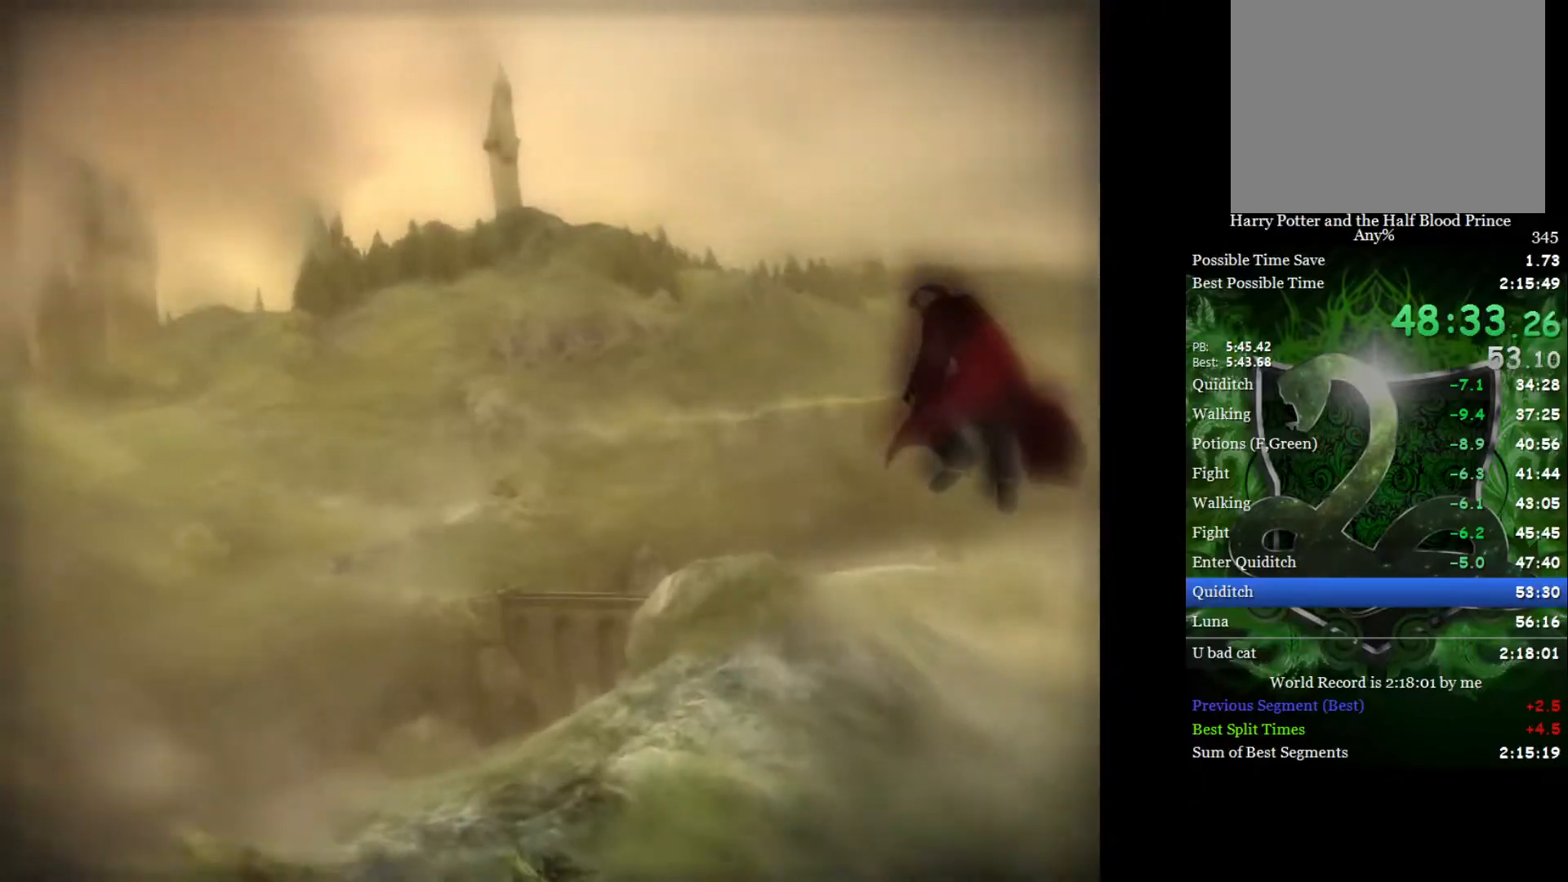
{"buttons": [], "left_stick": "right", "right_stick": "center", "events": []}
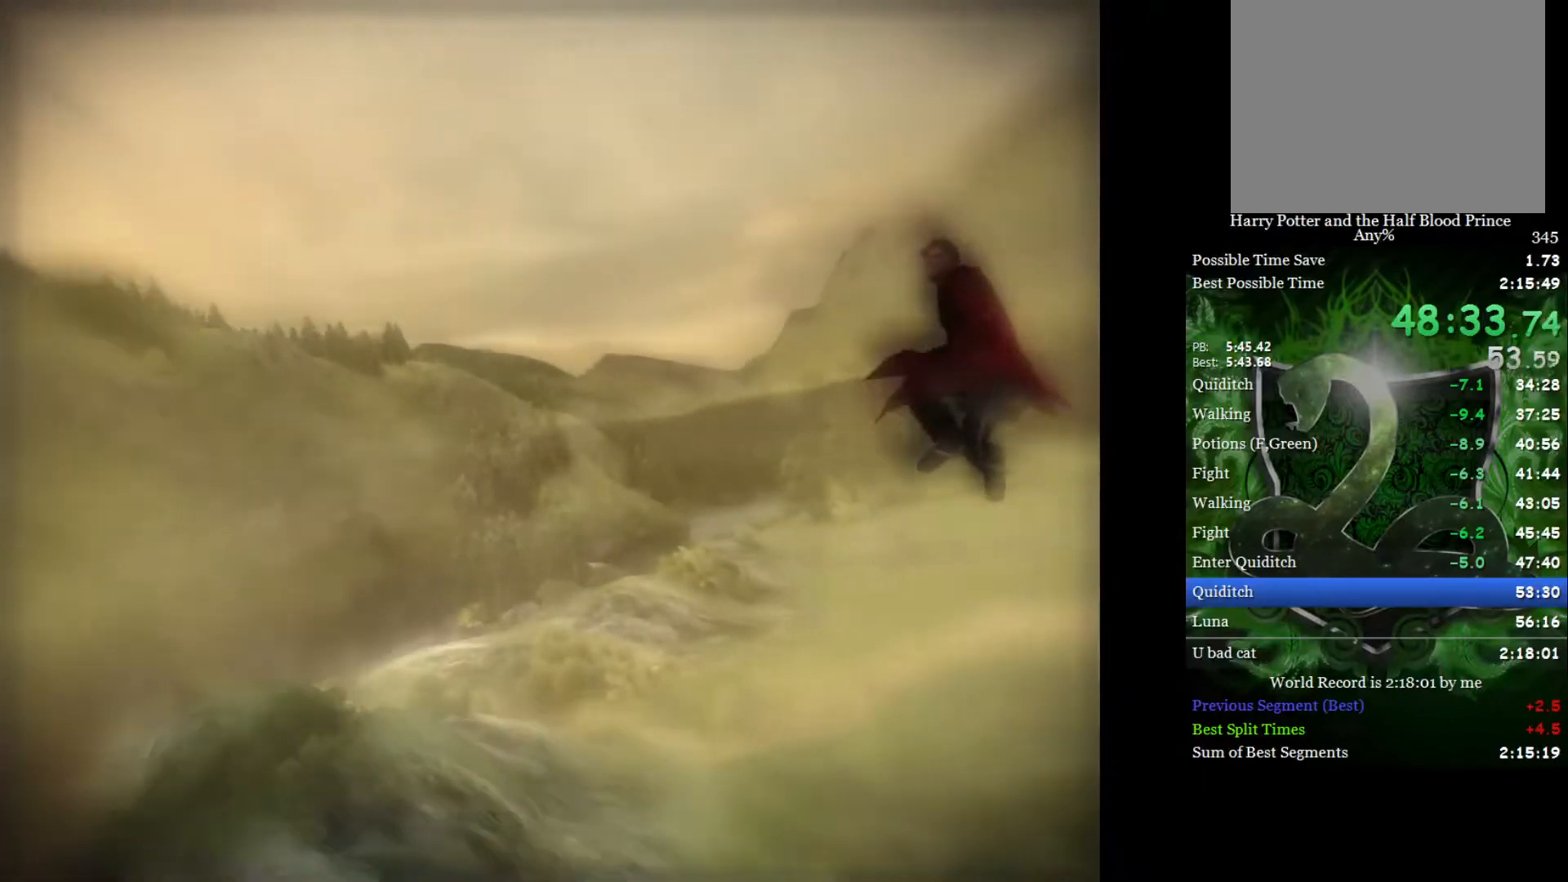
{"buttons": [], "left_stick": "center", "right_stick": "center", "events": [[467, "left_stick", "center"]]}
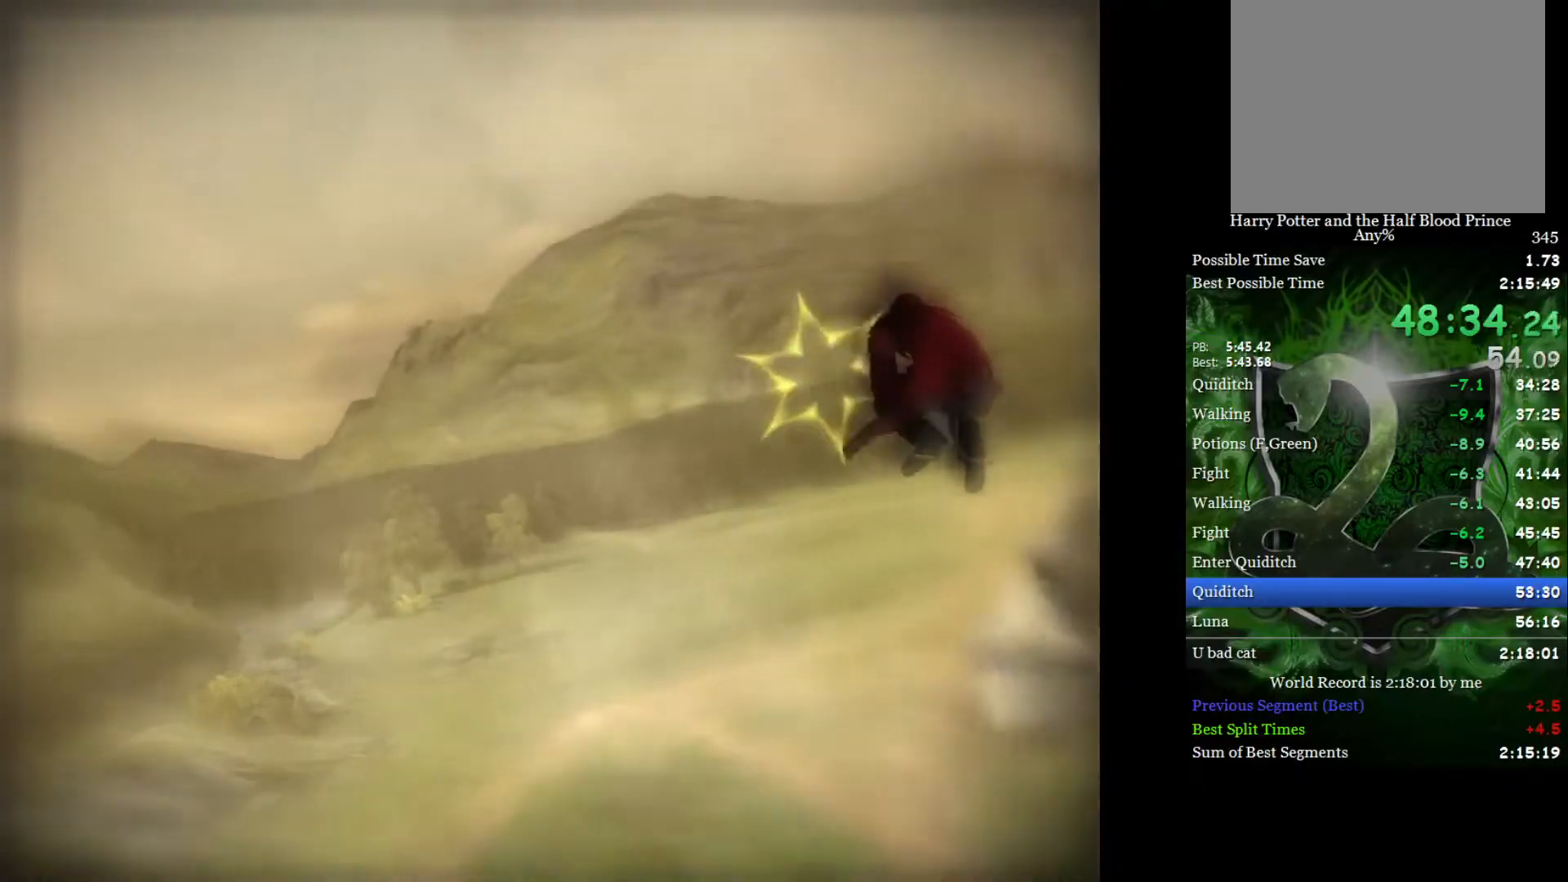
{"buttons": [], "left_stick": "right", "right_stick": "center", "events": [[83, "left_stick", "left"], [167, "left_stick", "center"], [250, "left_stick", "right"]]}
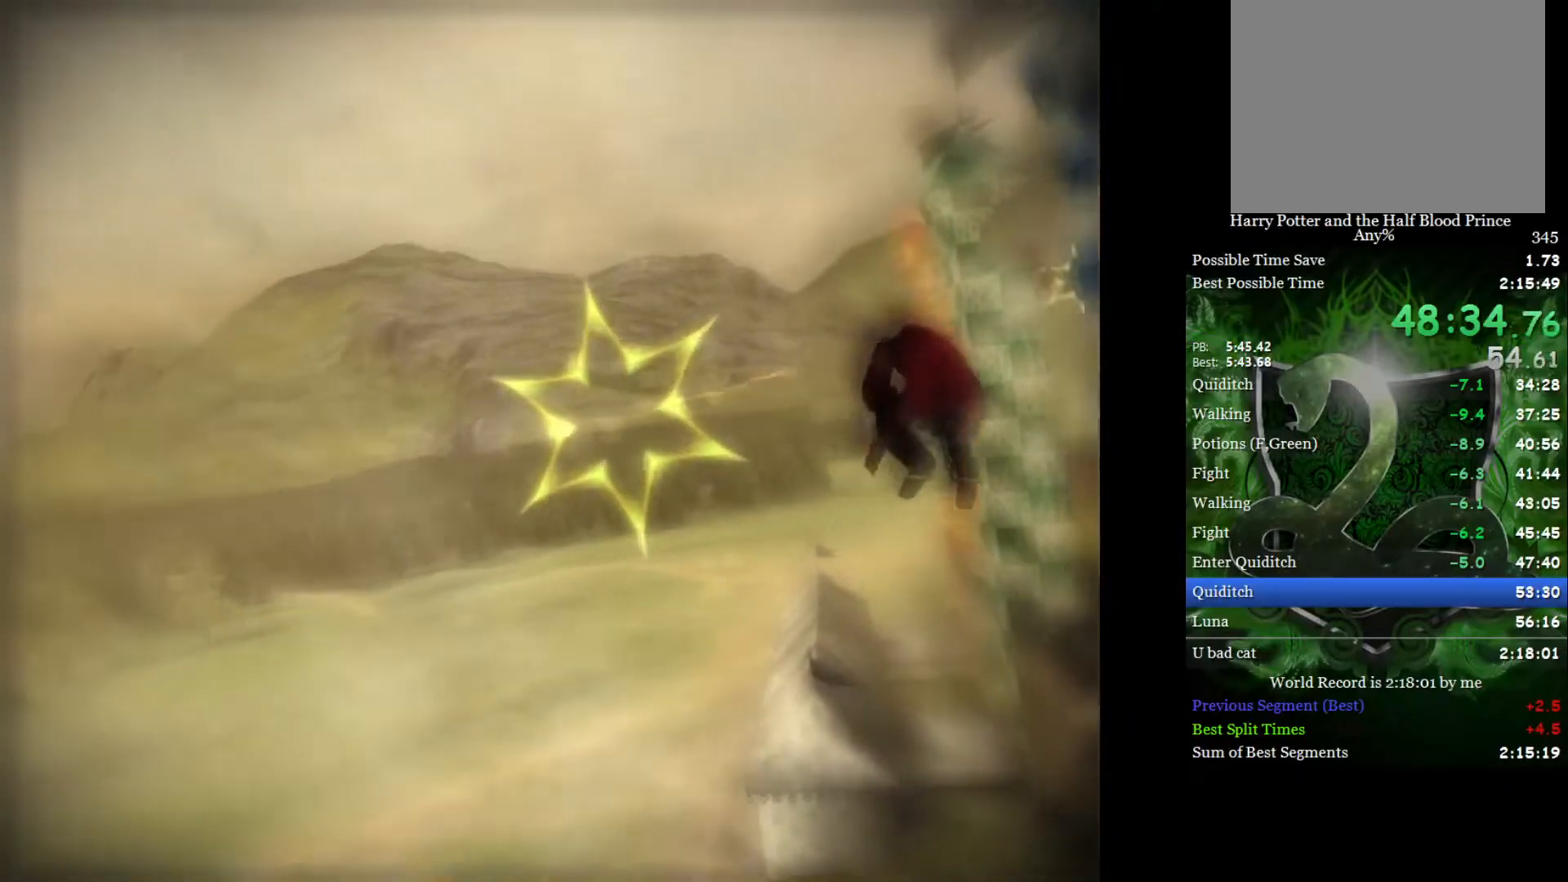
{"buttons": [], "left_stick": "up-right", "right_stick": "center", "events": [[183, "left_stick", "center"], [333, "left_stick", "up-right"]]}
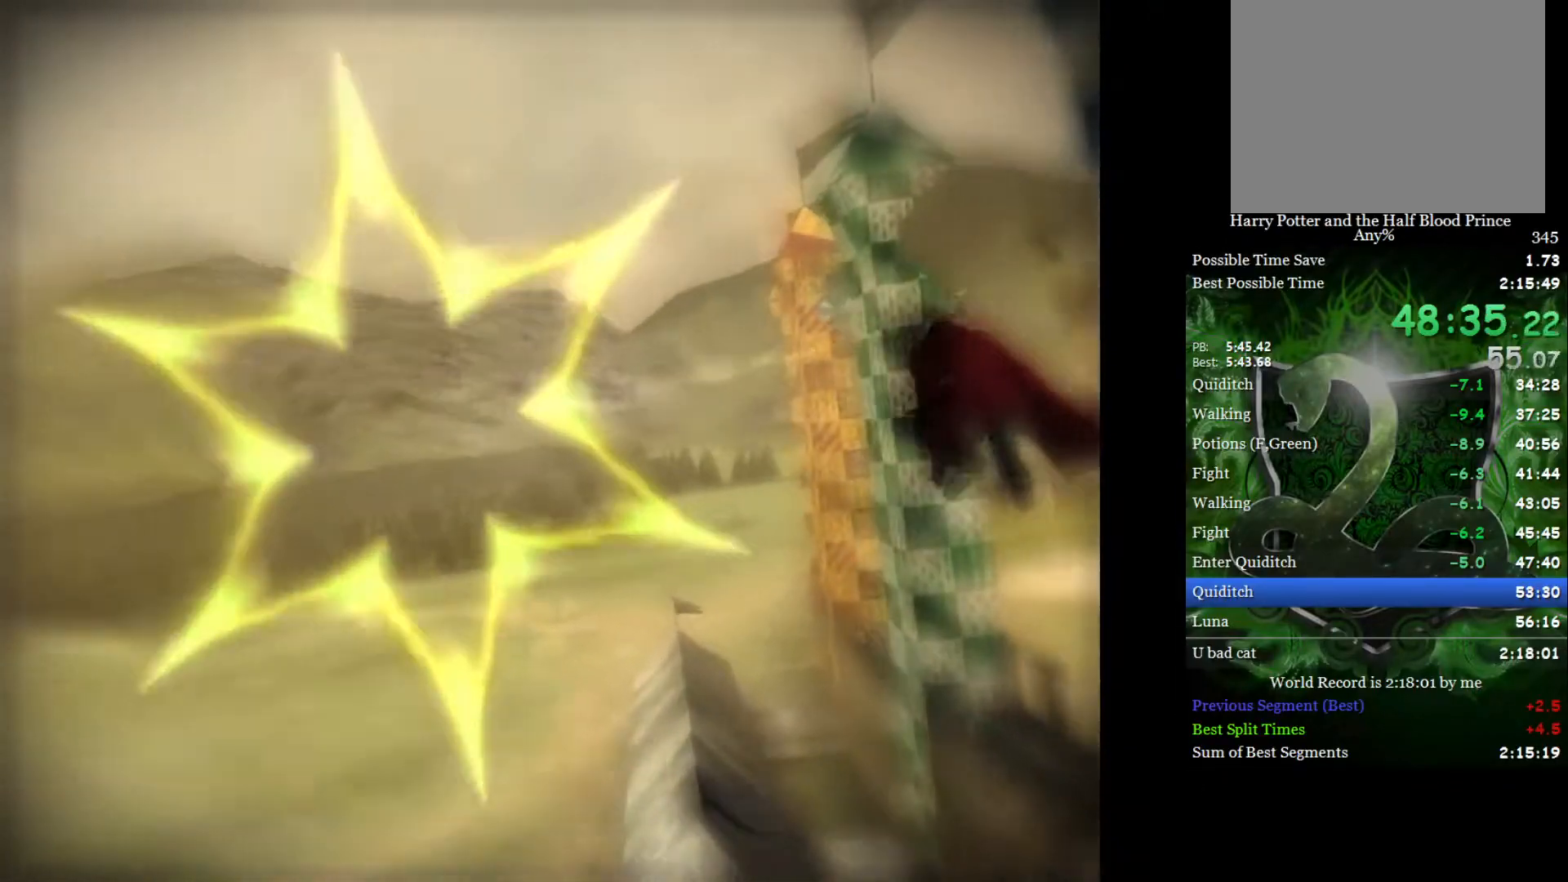
{"buttons": [], "left_stick": "center", "right_stick": "center", "events": [[67, "left_stick", "center"], [133, "left_stick", "up-right"], [317, "left_stick", "center"], [367, "left_stick", "left"], [483, "left_stick", "center"]]}
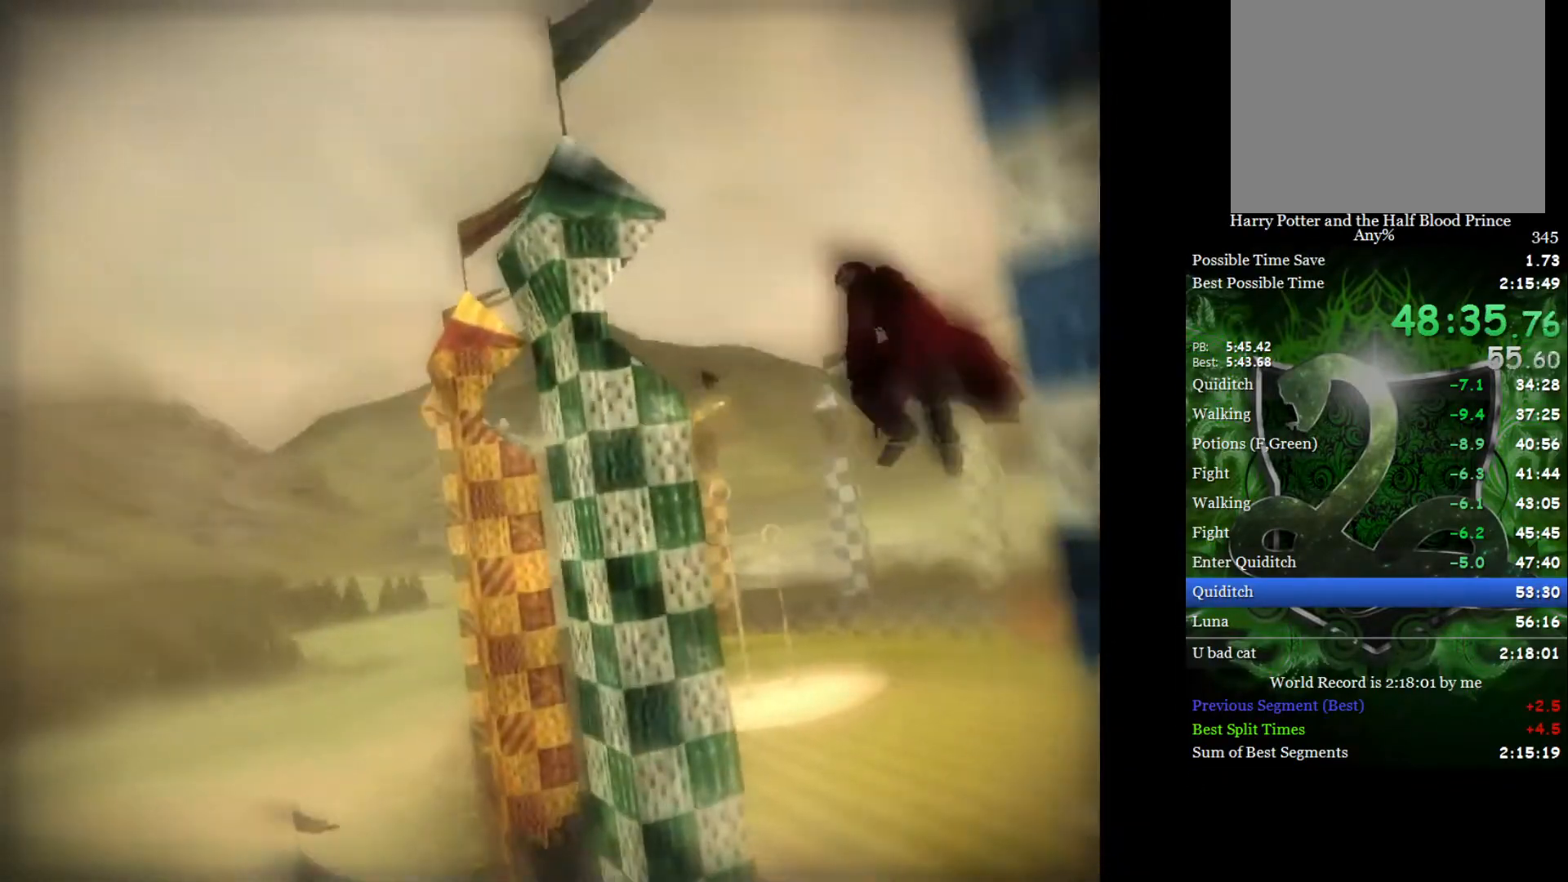
{"buttons": [], "left_stick": "left", "right_stick": "center", "events": [[300, "left_stick", "down-left"], [450, "left_stick", "left"]]}
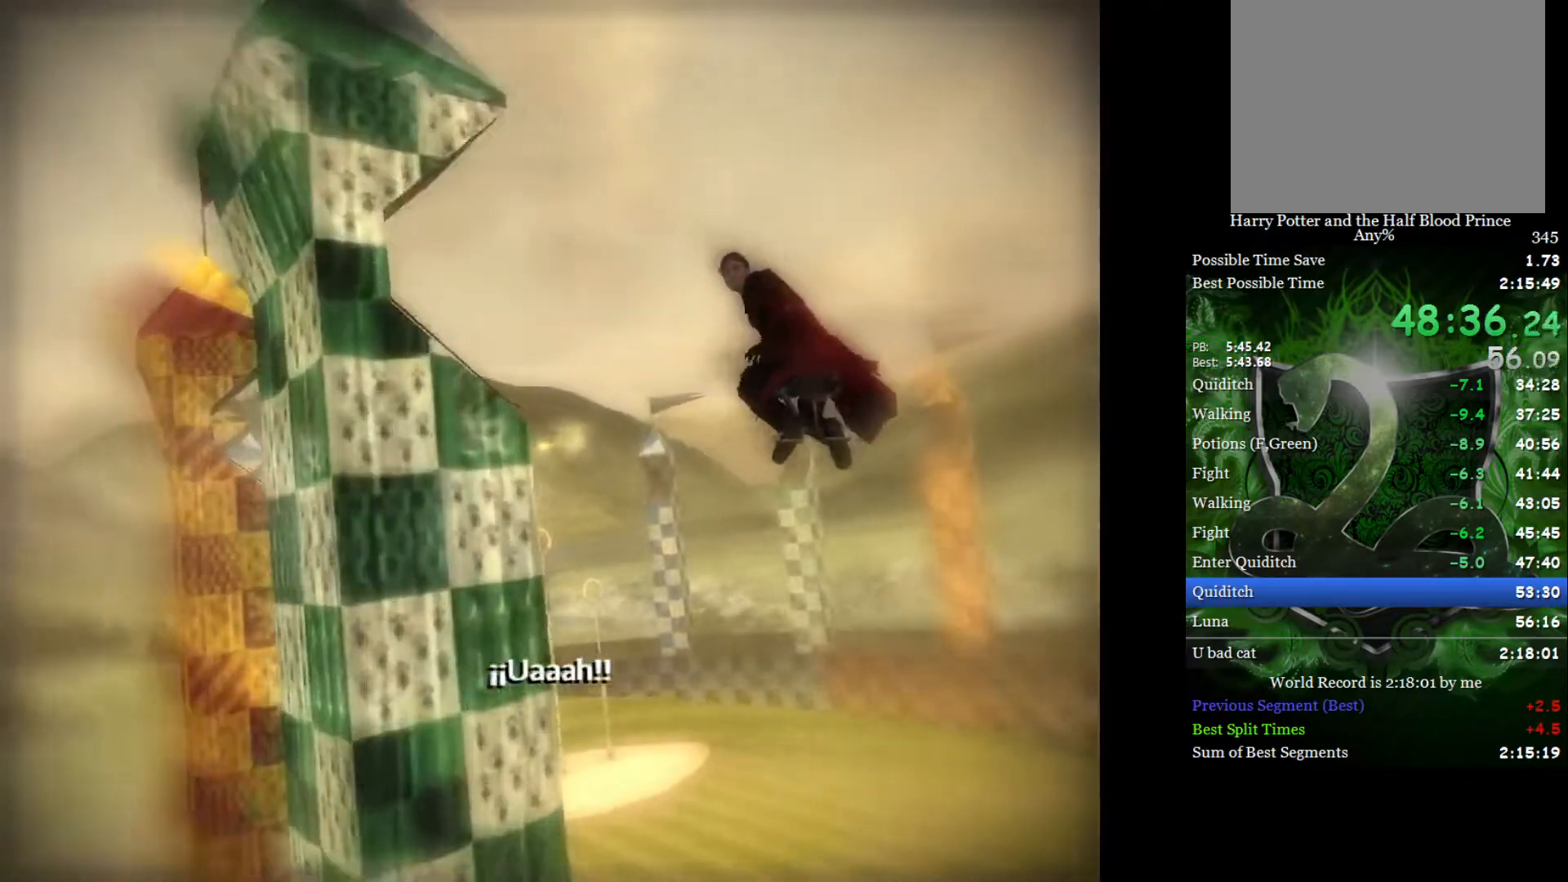
{"buttons": [], "left_stick": "center", "right_stick": "center", "events": [[83, "left_stick", "center"], [183, "left_stick", "left"], [500, "left_stick", "center"]]}
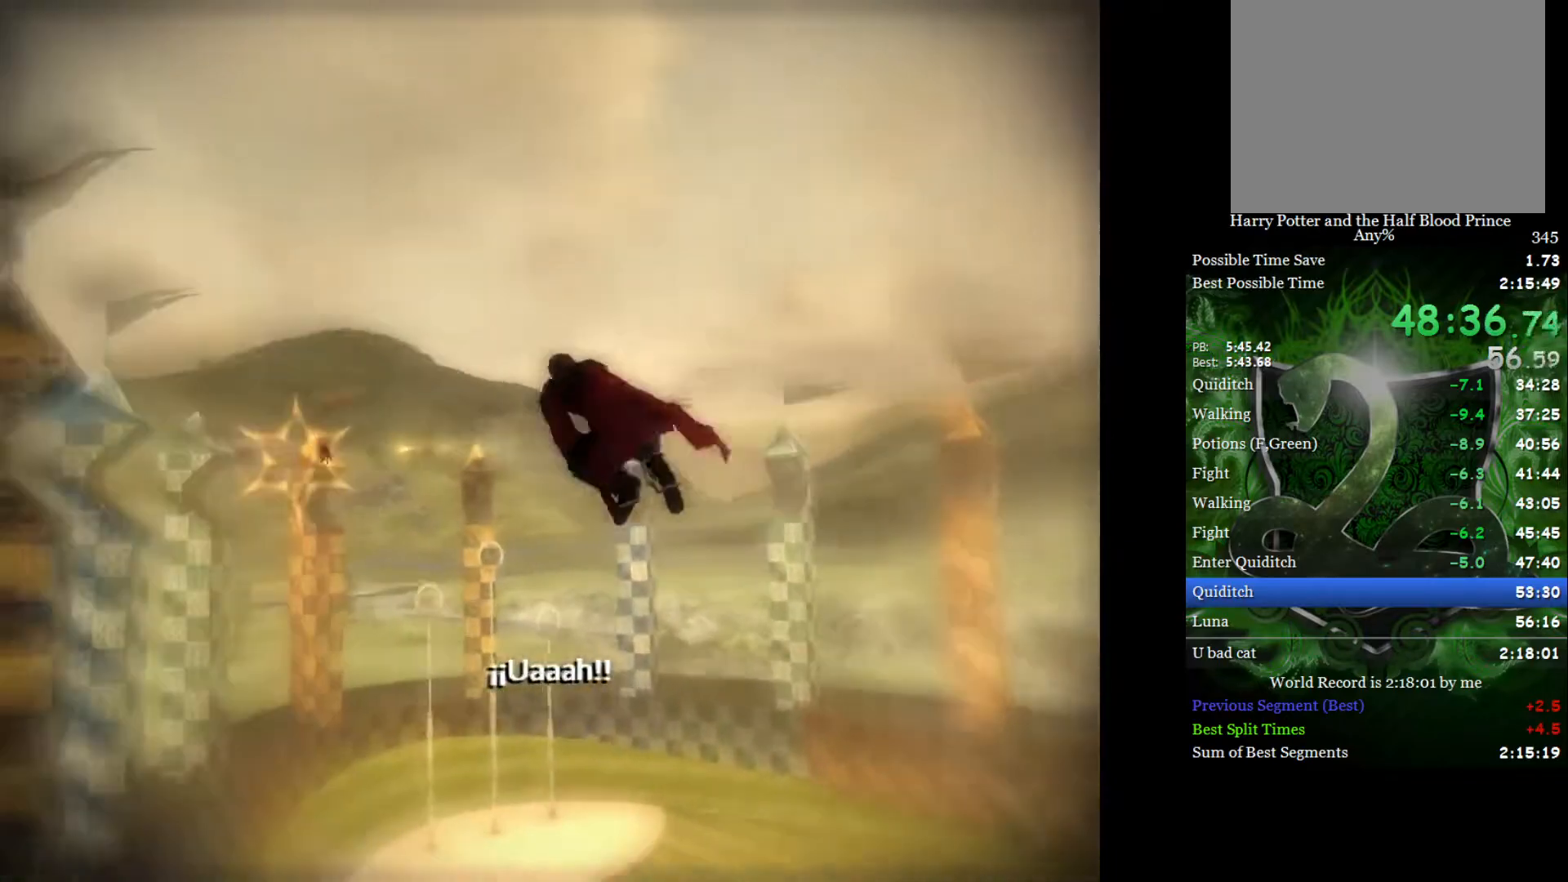
{"buttons": [], "left_stick": "center", "right_stick": "center", "events": [[283, "left_stick", "left"], [367, "left_stick", "center"]]}
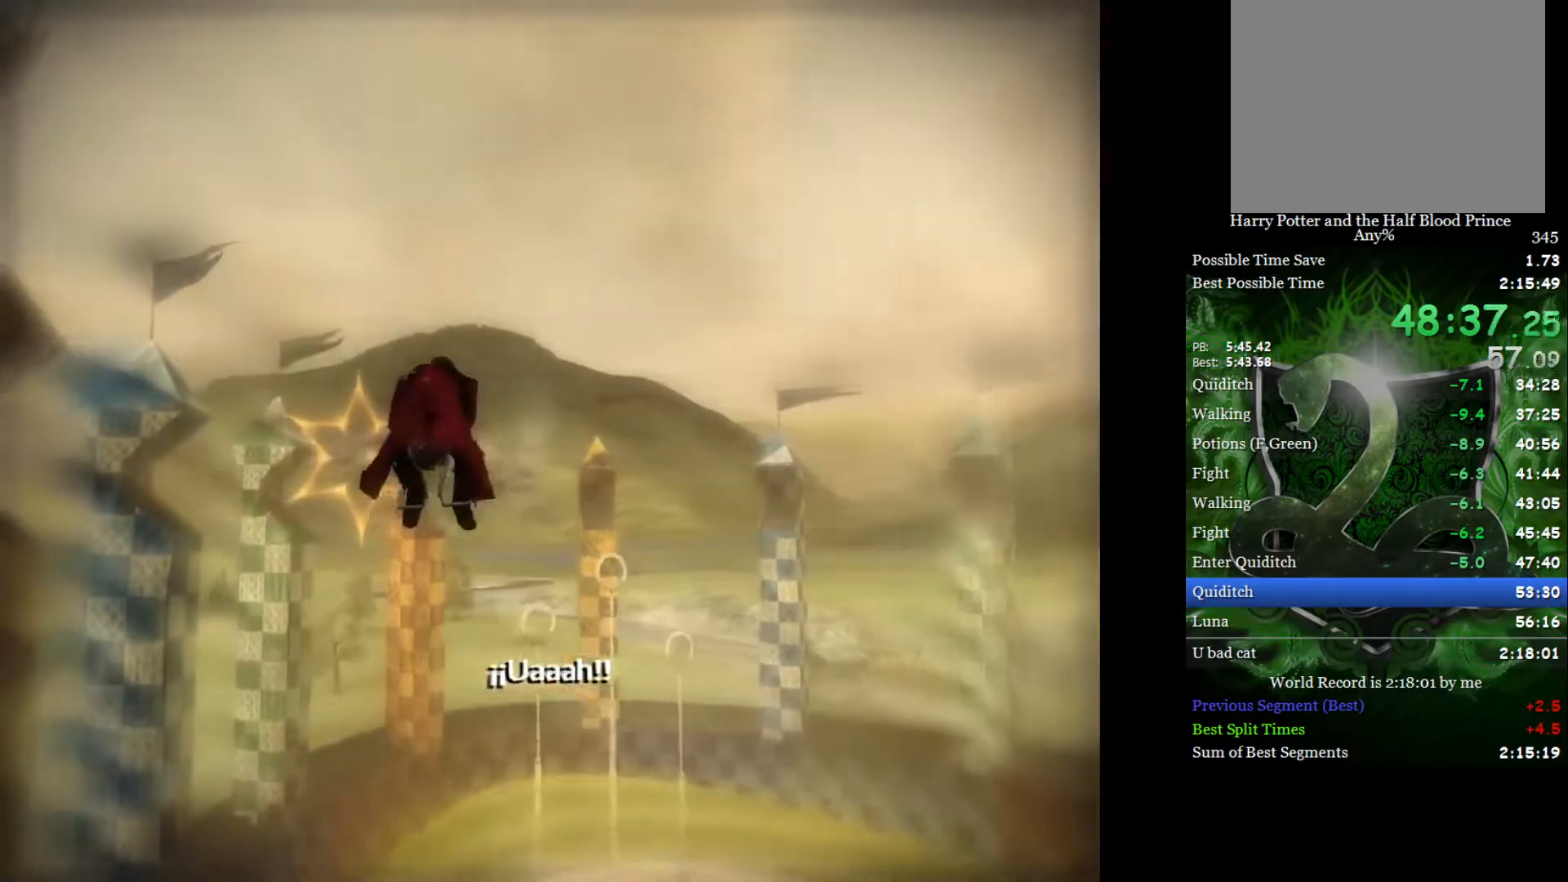
{"buttons": [], "left_stick": "center", "right_stick": "center", "events": [[83, "left_stick", "down-left"], [133, "left_stick", "left"], [250, "left_stick", "center"]]}
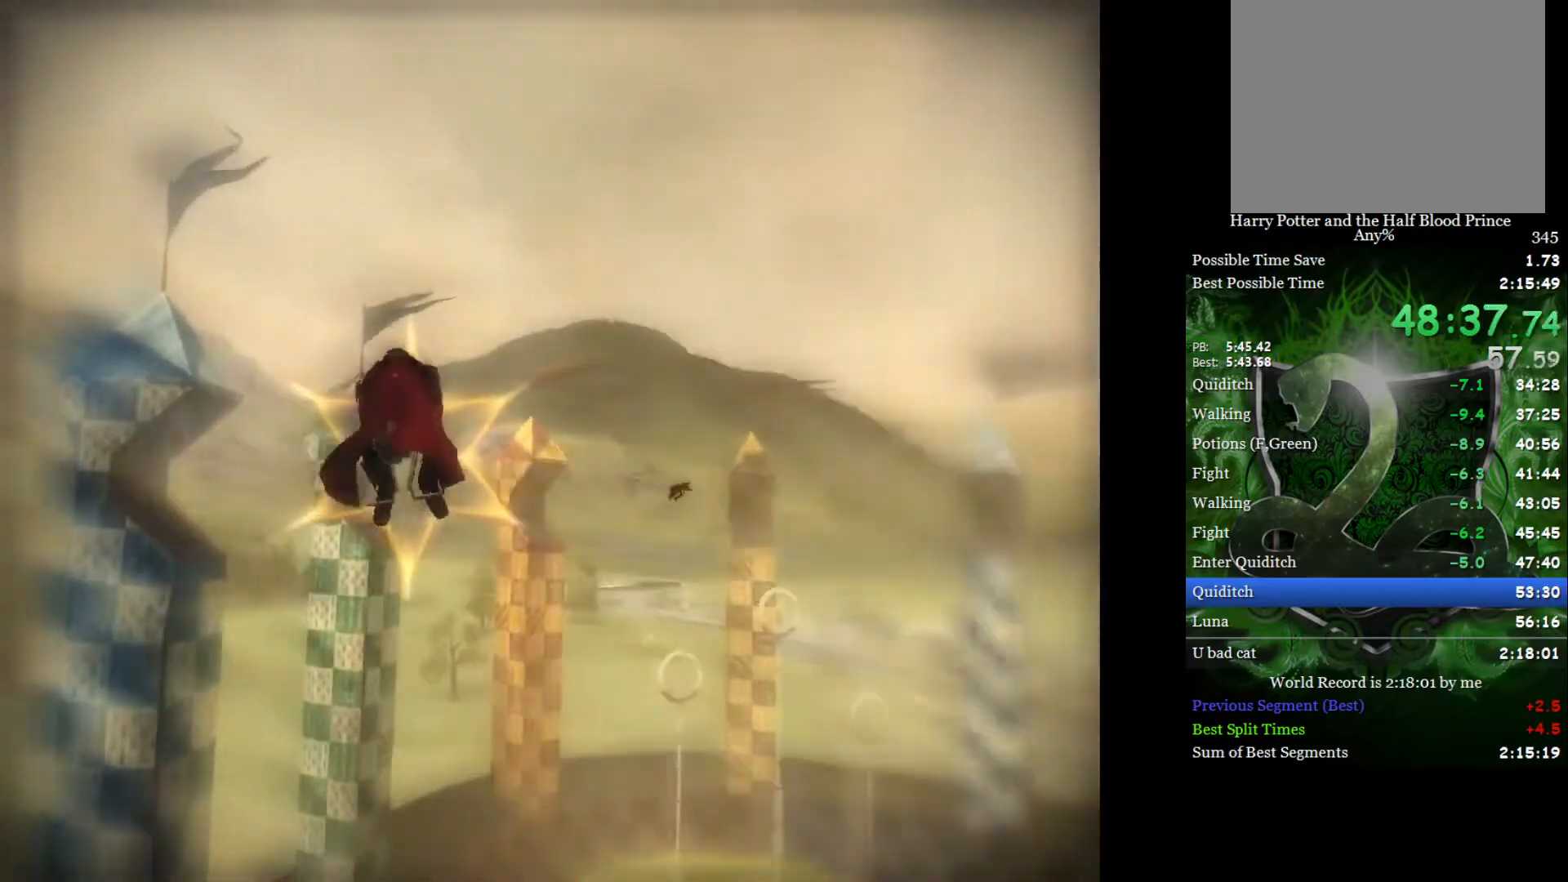
{"buttons": [], "left_stick": "right", "right_stick": "center", "events": [[233, "left_stick", "right"]]}
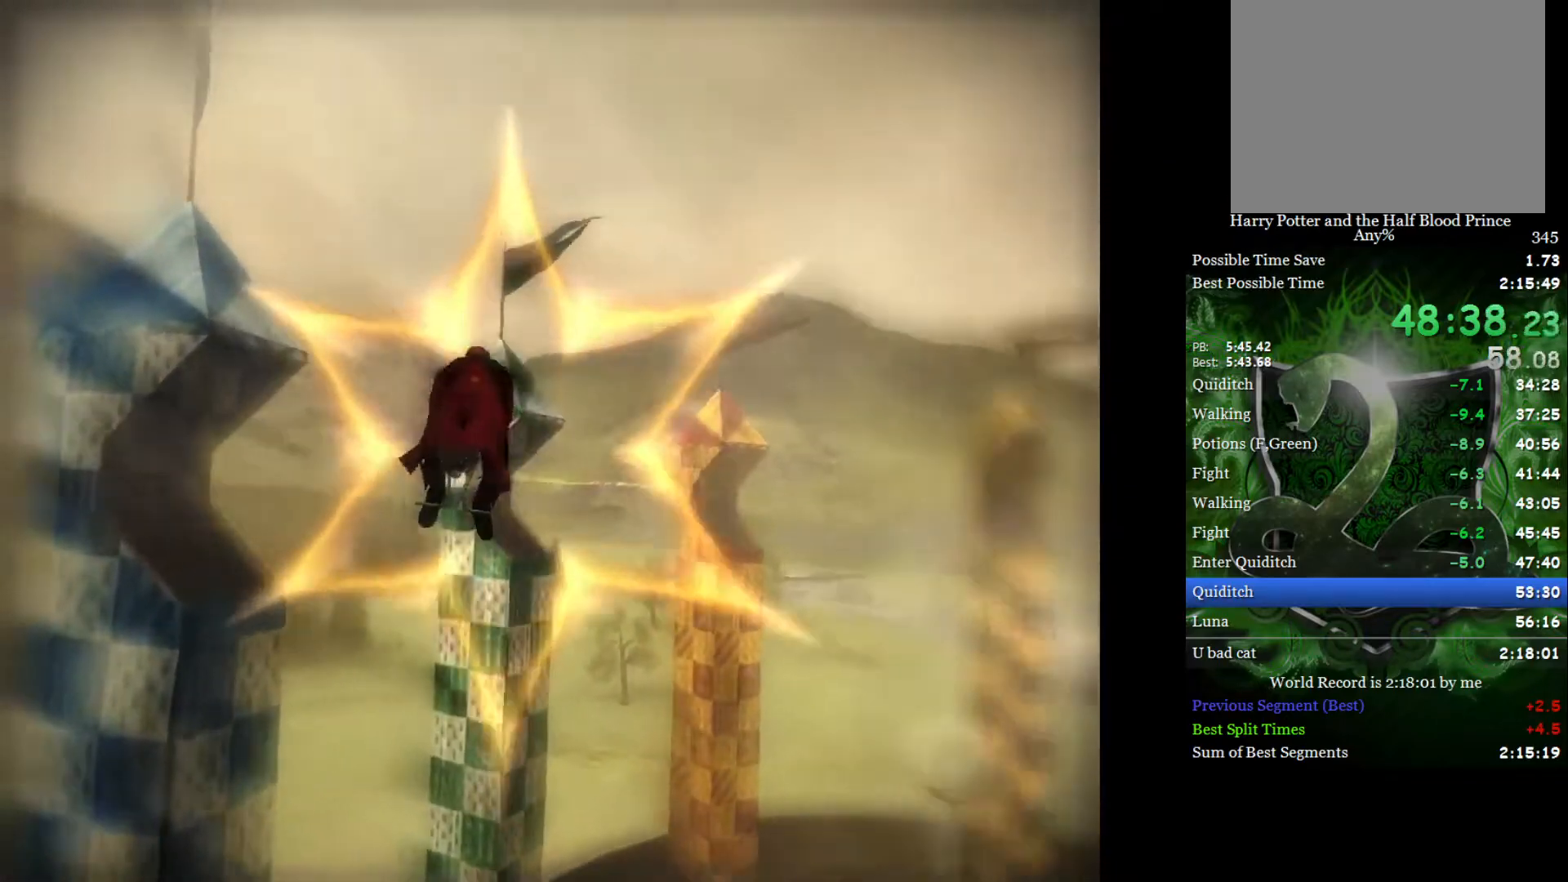
{"buttons": [], "left_stick": "right", "right_stick": "center", "events": []}
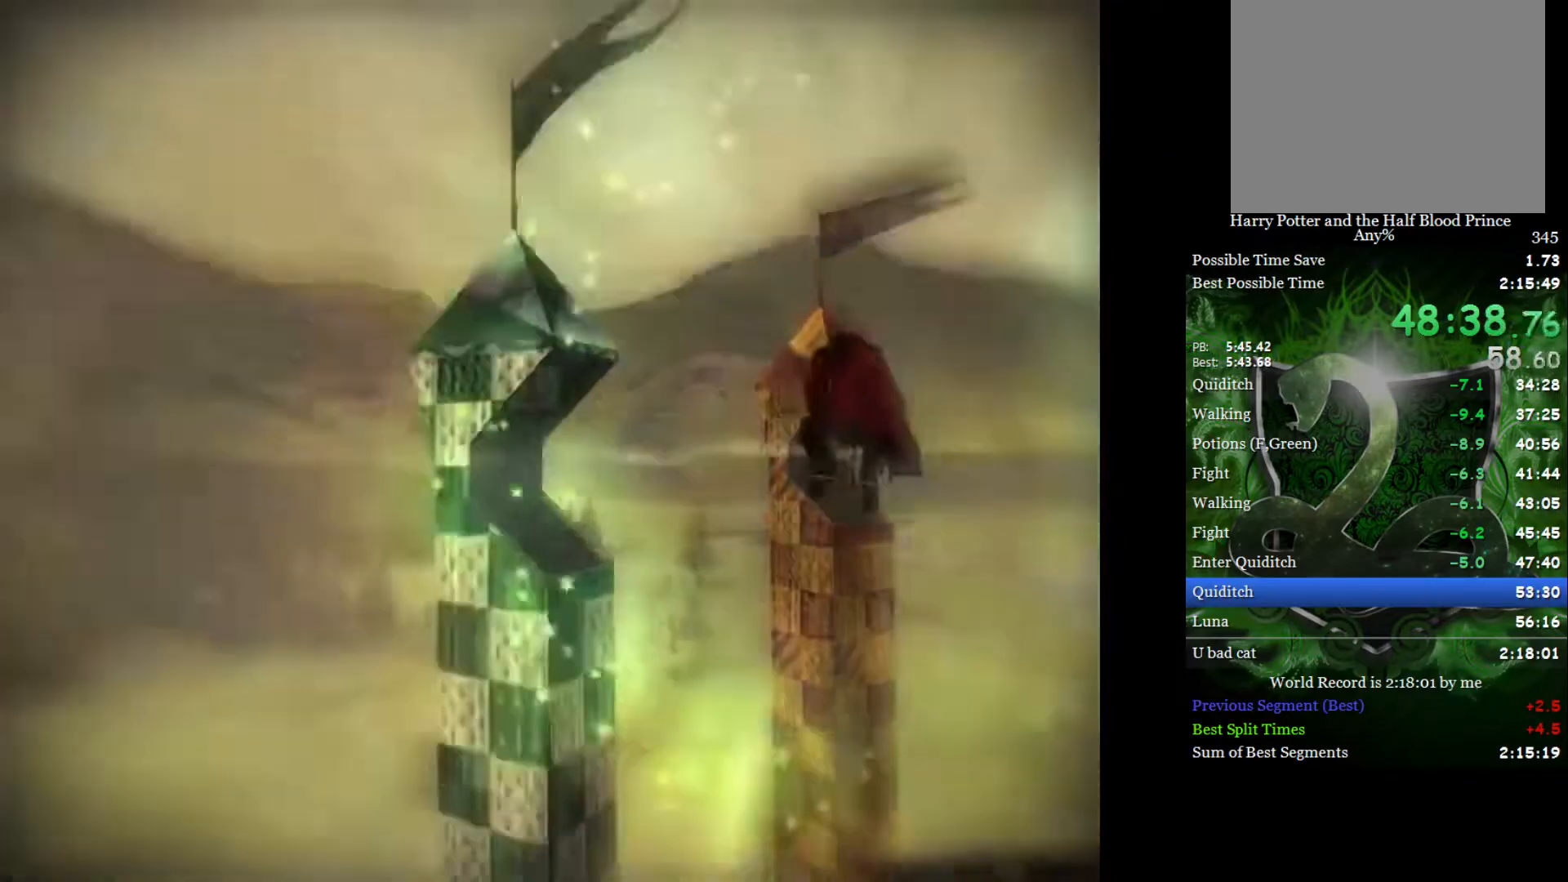
{"buttons": [], "left_stick": "right", "right_stick": "center", "events": []}
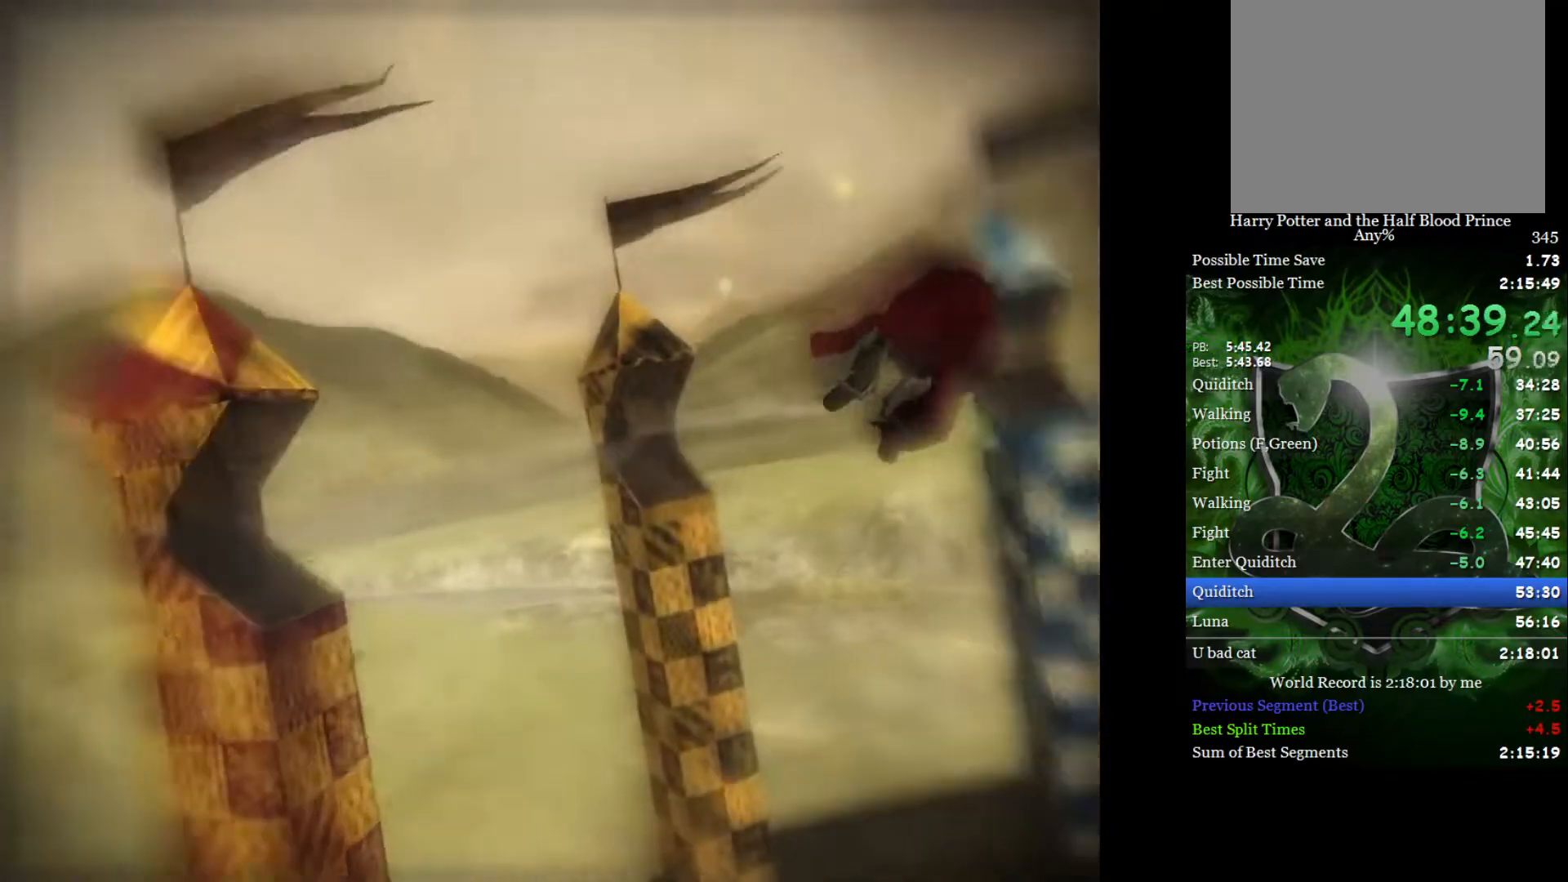
{"buttons": [], "left_stick": "right", "right_stick": "center", "events": []}
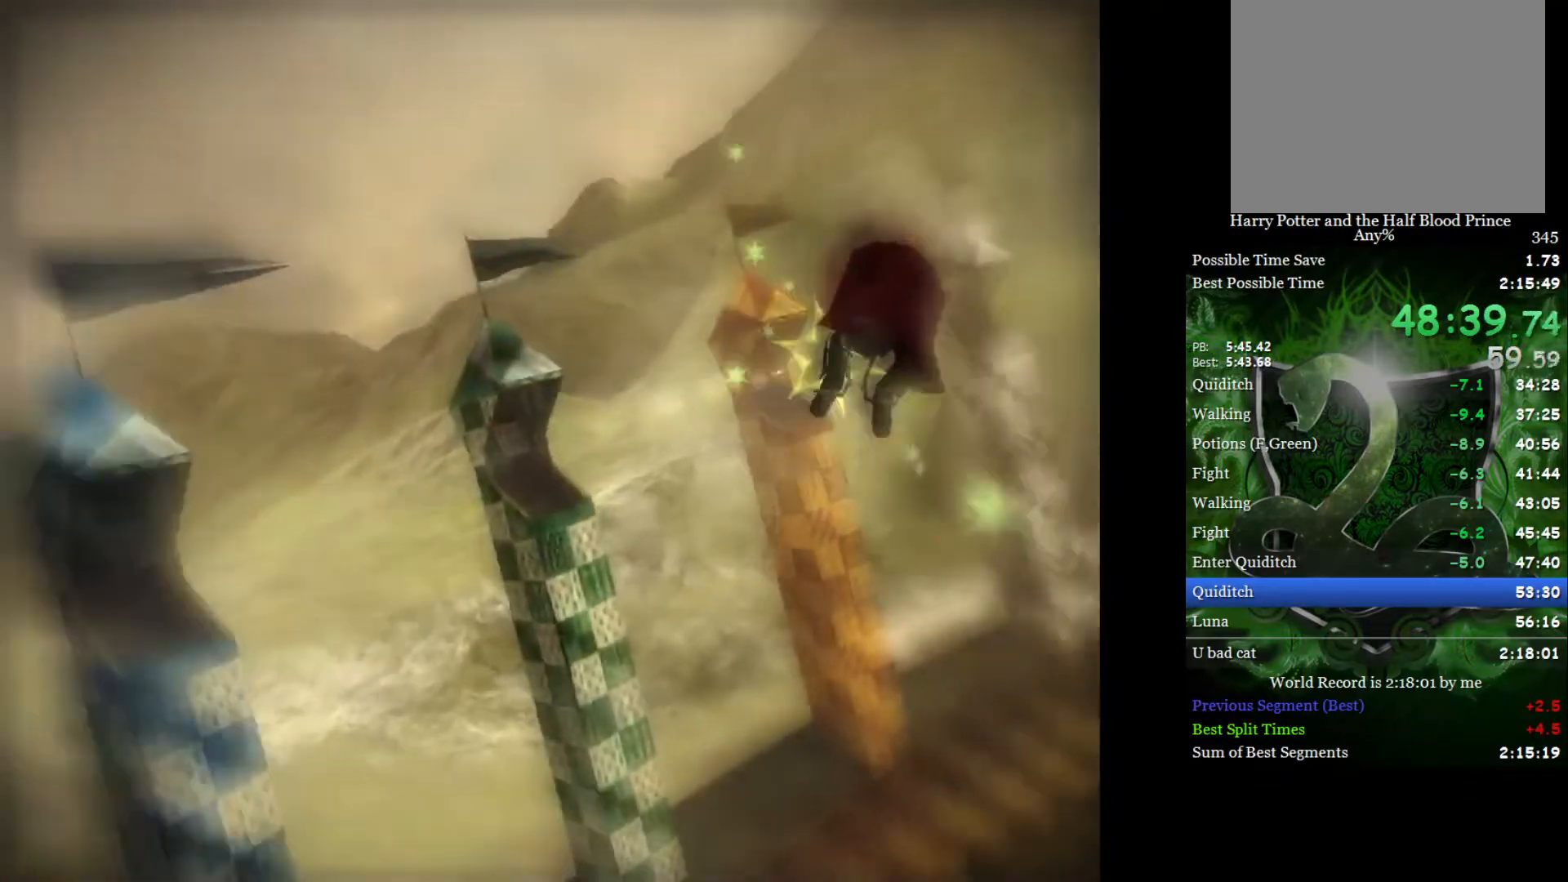
{"buttons": [], "left_stick": "left", "right_stick": "center", "events": [[117, "left_stick", "down-right"], [250, "left_stick", "down-left"], [333, "left_stick", "left"]]}
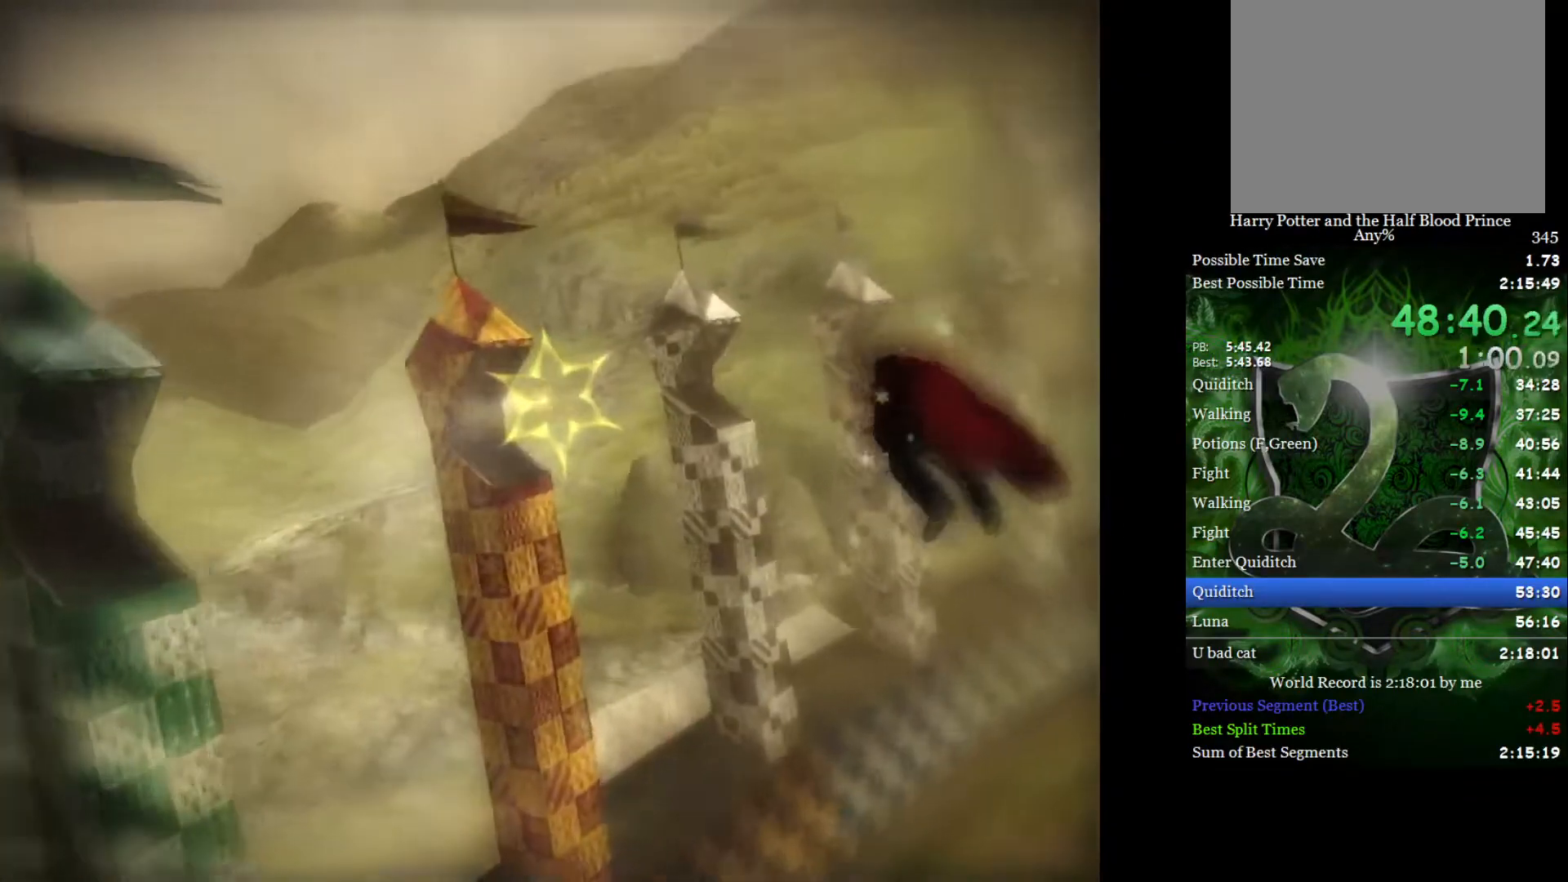
{"buttons": [], "left_stick": "center", "right_stick": "center", "events": [[83, "left_stick", "center"], [250, "left_stick", "left"], [417, "left_stick", "center"]]}